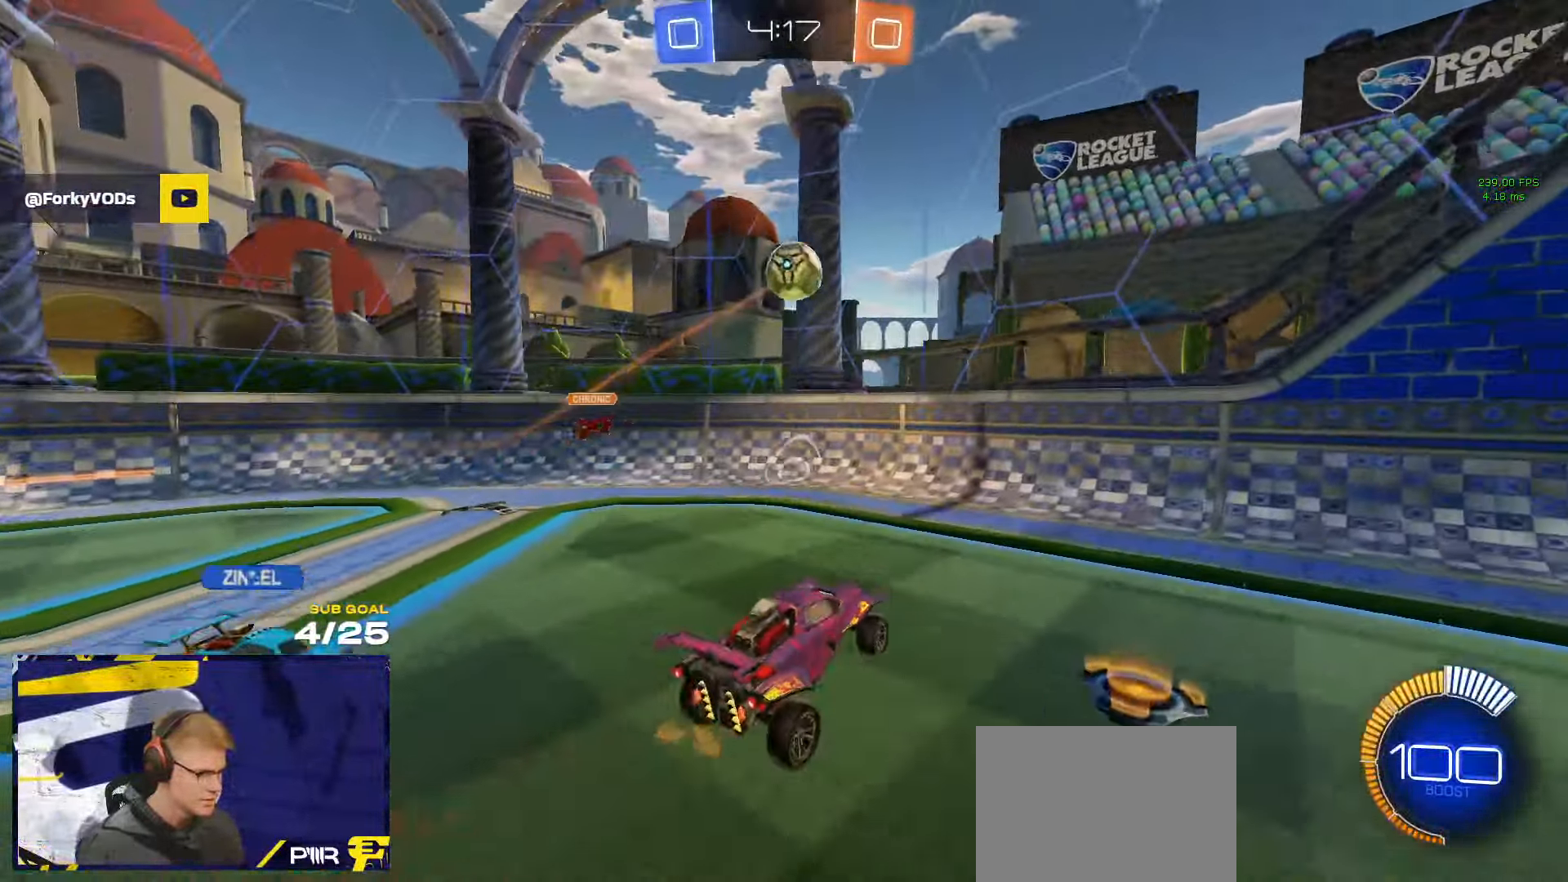
Gameplay with a controller (Xbox layout); each line is a JSON object with the inputs held at the frame after it (dt_ms = milliseconds from this image to that frame). "events" lists button and stick changes between this image and that frame as [ms after this image, input, new state], when the widget could be followed in between. Not read: R2.
{"dt_ms": 500, "buttons": ["L1", "R1"], "left_stick": "up-left", "right_stick": "center", "events": [[33, "A", "down"], [200, "L3", "down"], [200, "R1", "down"], [267, "A", "up"], [267, "left_stick", "right"], [367, "L3", "up"], [367, "left_stick", "up-left"], [417, "L1", "down"]]}
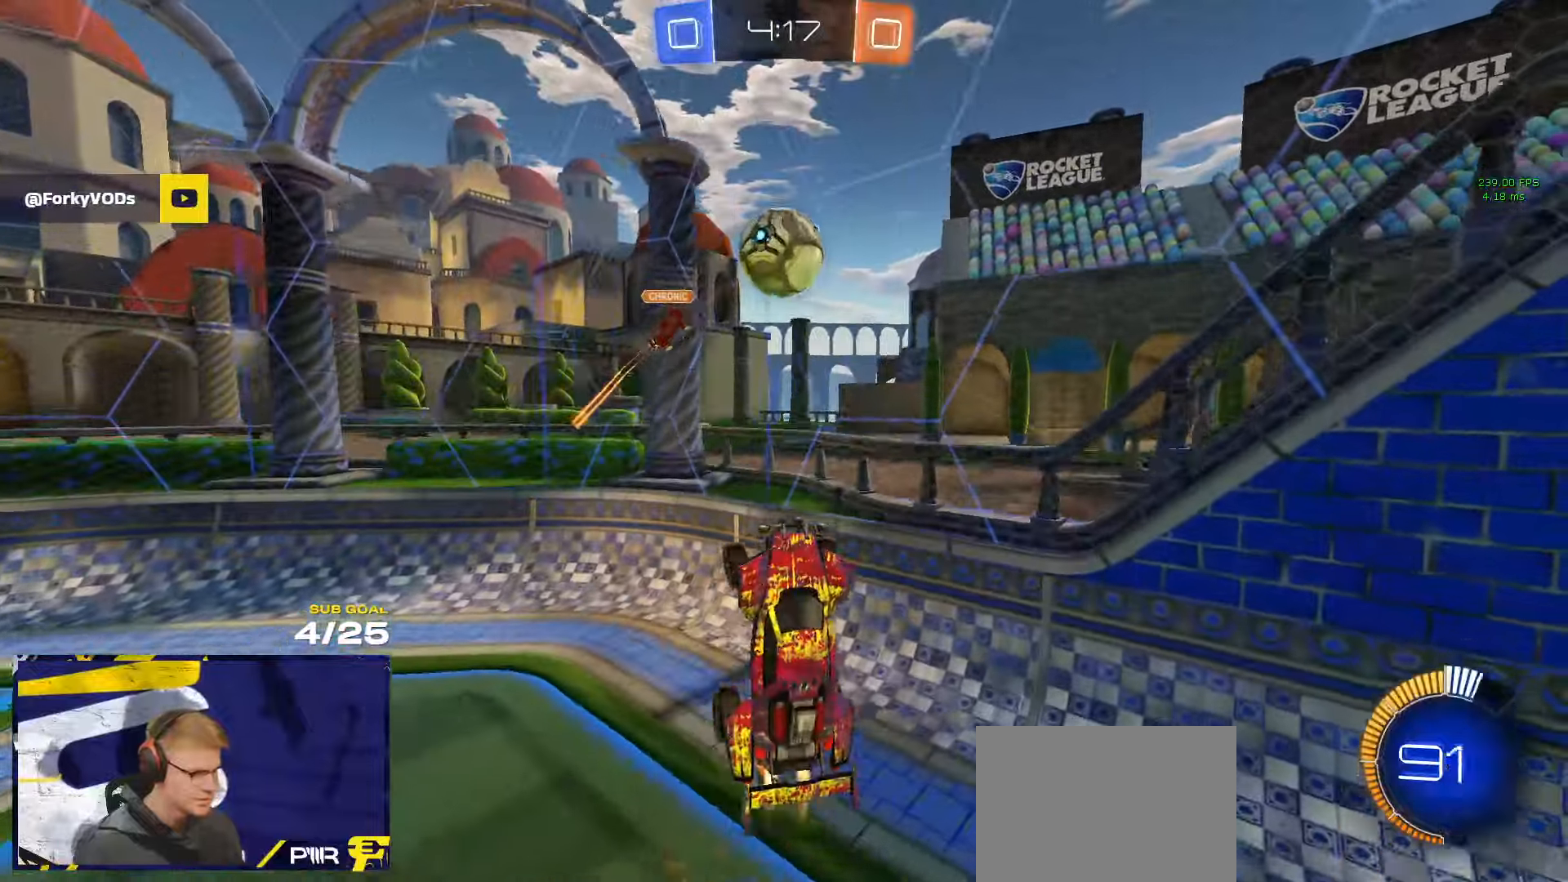
{"dt_ms": 500, "buttons": [], "left_stick": "down-right", "right_stick": "center", "events": [[217, "L1", "up"], [217, "R1", "up"], [217, "left_stick", "up"], [350, "left_stick", "up-right"], [467, "left_stick", "down-right"]]}
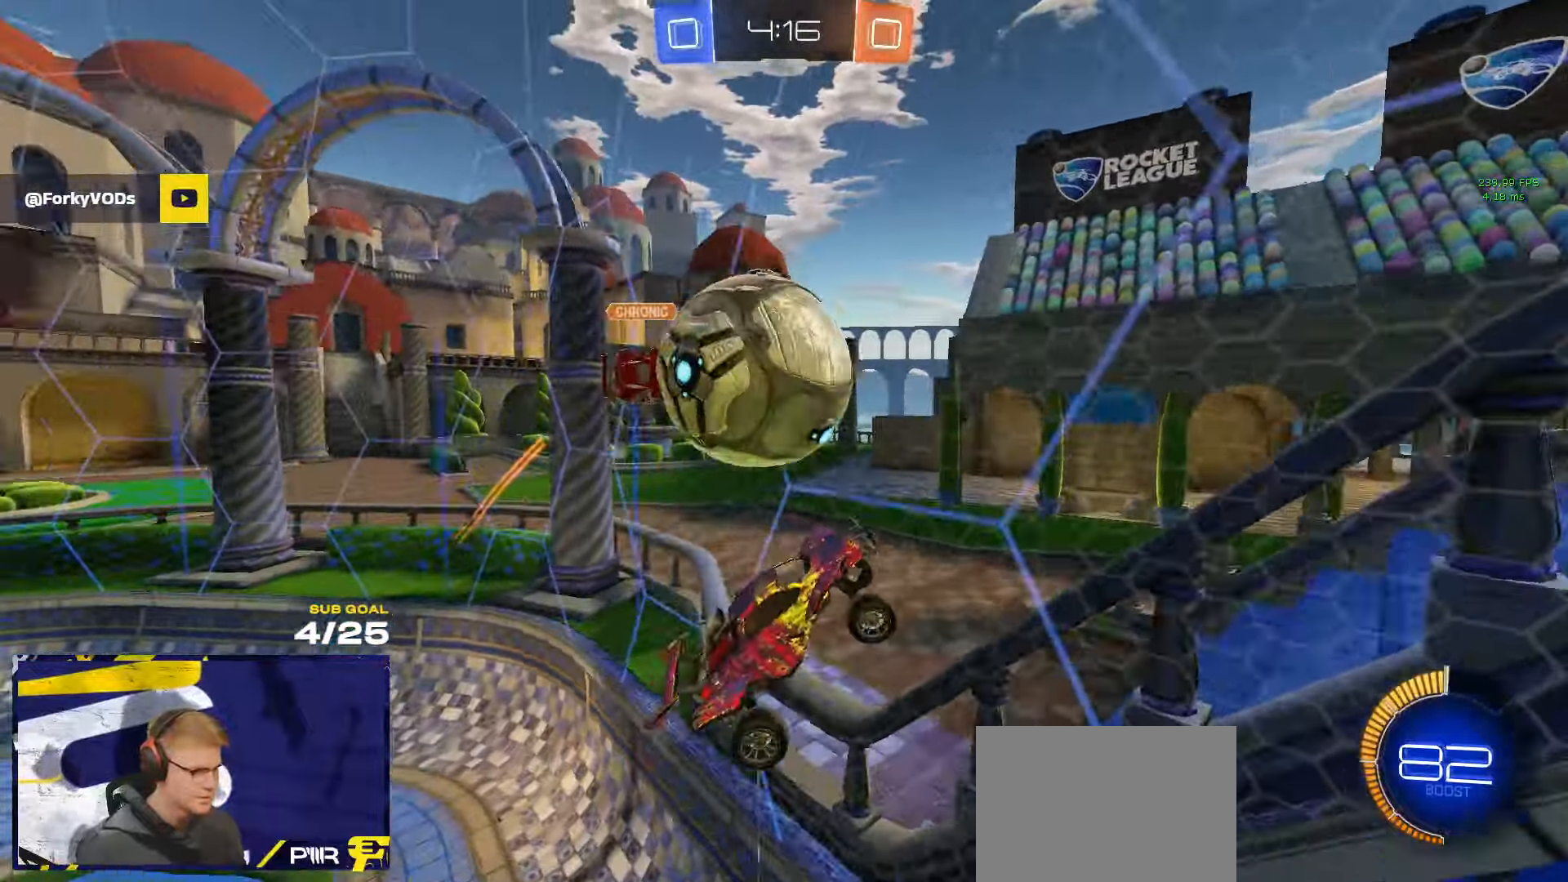
{"dt_ms": 500, "buttons": ["R1"], "left_stick": "center", "right_stick": "center"}
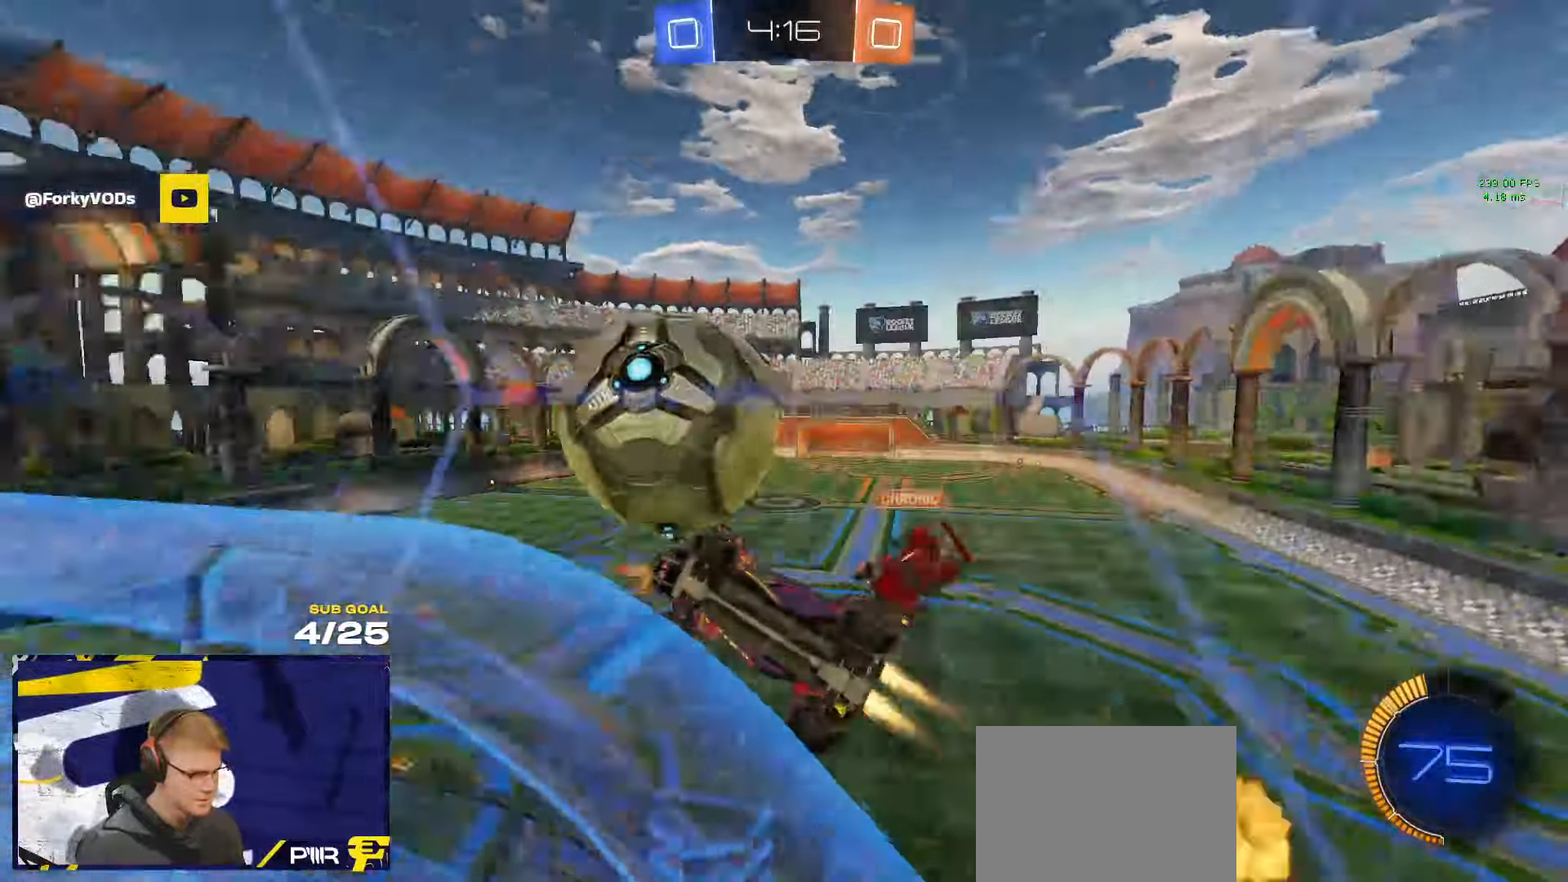
{"dt_ms": 500, "buttons": ["R1"], "left_stick": "center", "right_stick": "center", "events": [[17, "left_stick", "right"], [267, "left_stick", "center"]]}
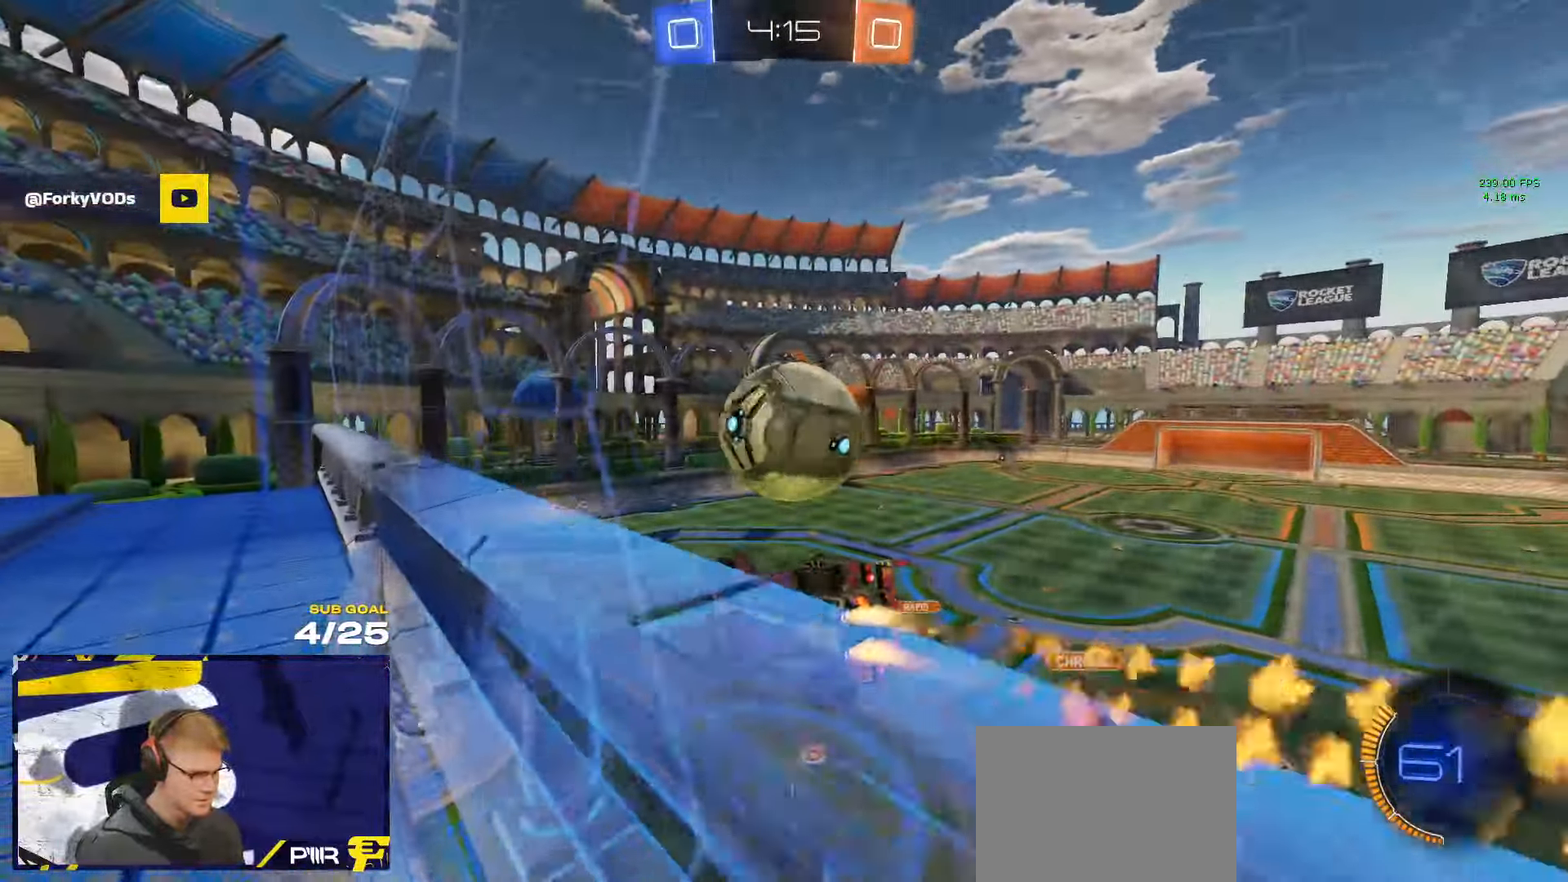
{"dt_ms": 500, "buttons": ["L1", "R1"], "left_stick": "up-right", "right_stick": "center", "events": [[117, "R1", "up"], [134, "A", "down"], [167, "left_stick", "down-left"], [217, "L3", "down"], [234, "R1", "down"], [350, "A", "up"], [467, "L1", "down"], [467, "L3", "up"], [467, "left_stick", "up-right"]]}
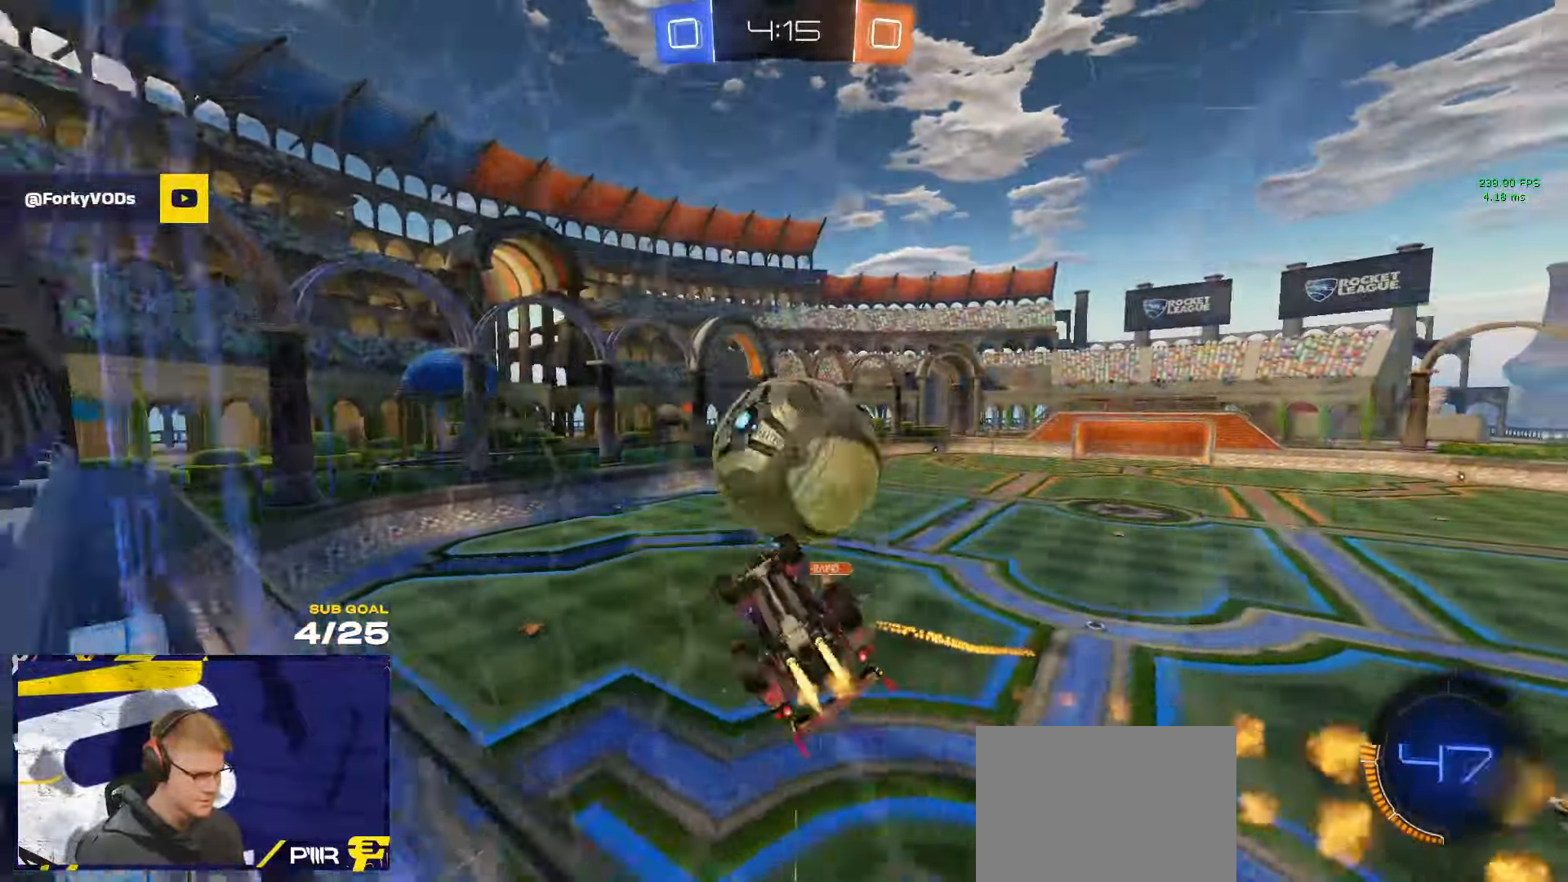
{"dt_ms": 500, "buttons": [], "left_stick": "center", "right_stick": "center", "events": [[34, "A", "down"], [117, "L1", "up"], [117, "L3", "down"], [150, "A", "up"], [150, "left_stick", "down-left"], [167, "L3", "up"], [300, "R1", "up"], [434, "left_stick", "center"]]}
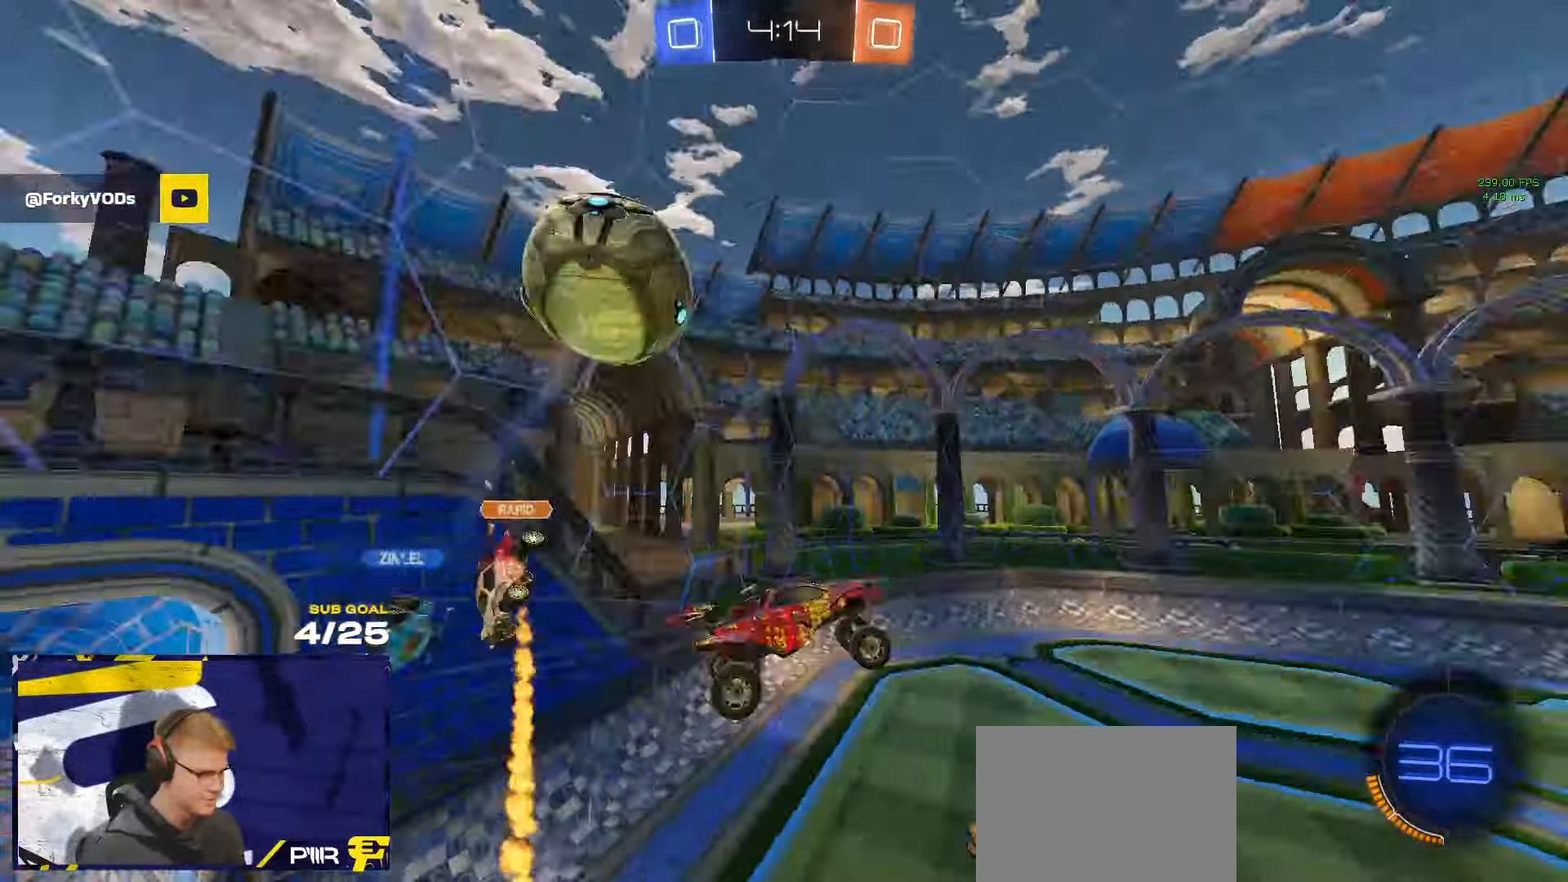
{"dt_ms": 500, "buttons": ["L3"], "left_stick": "down", "right_stick": "up-right", "events": [[150, "left_stick", "down"], [200, "L3", "down"], [467, "right_stick", "up-right"]]}
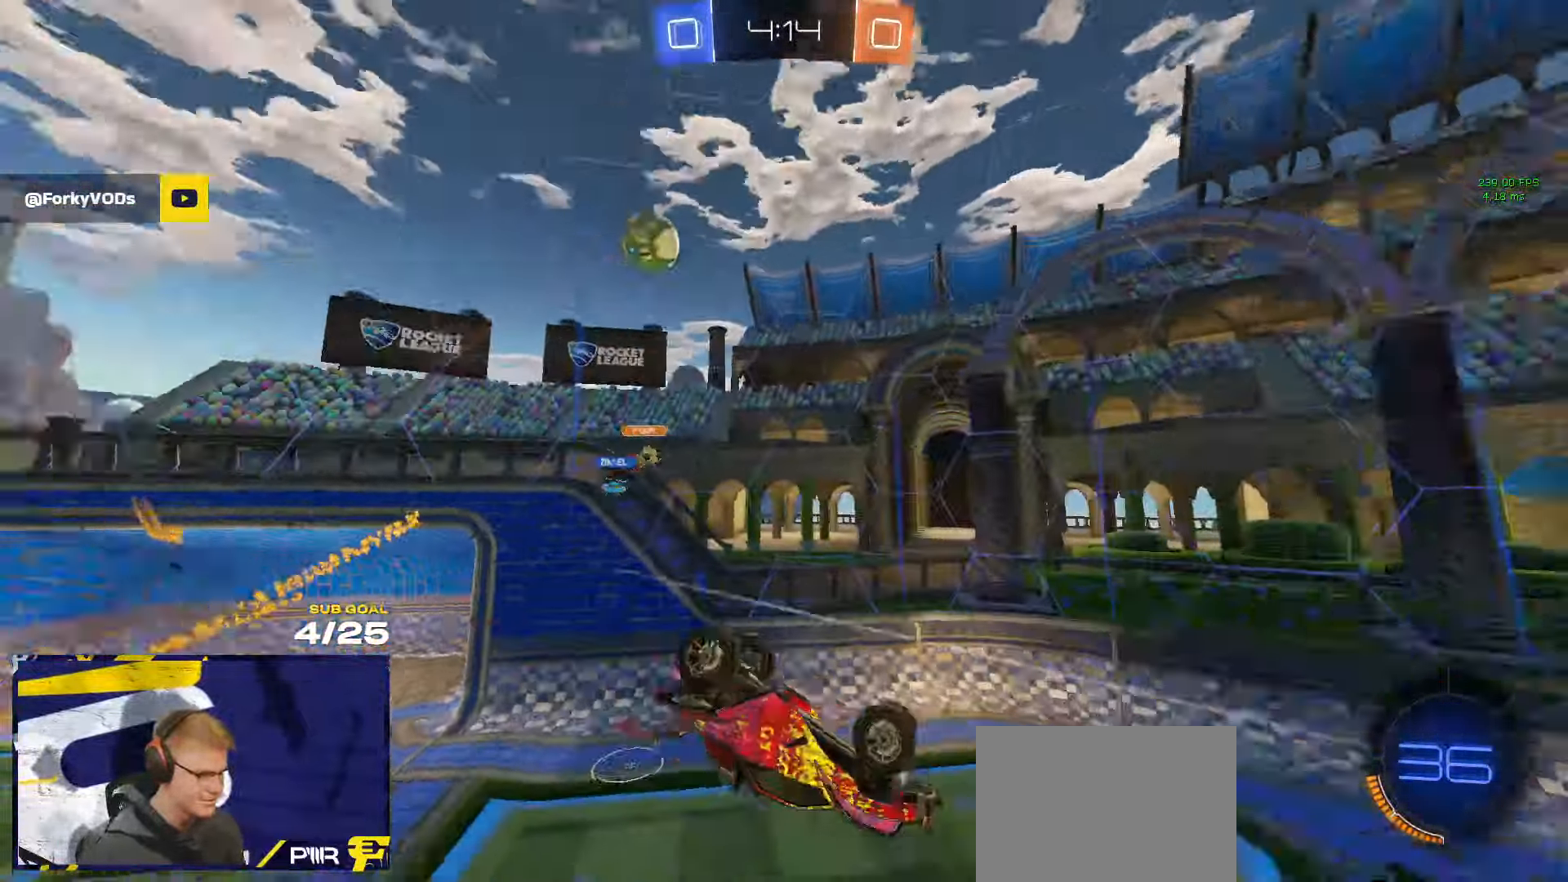
{"dt_ms": 500, "buttons": [], "left_stick": "center", "right_stick": "up-right", "events": [[17, "left_stick", "center"], [184, "left_stick", "up-left"], [267, "left_stick", "center"], [450, "L3", "up"]]}
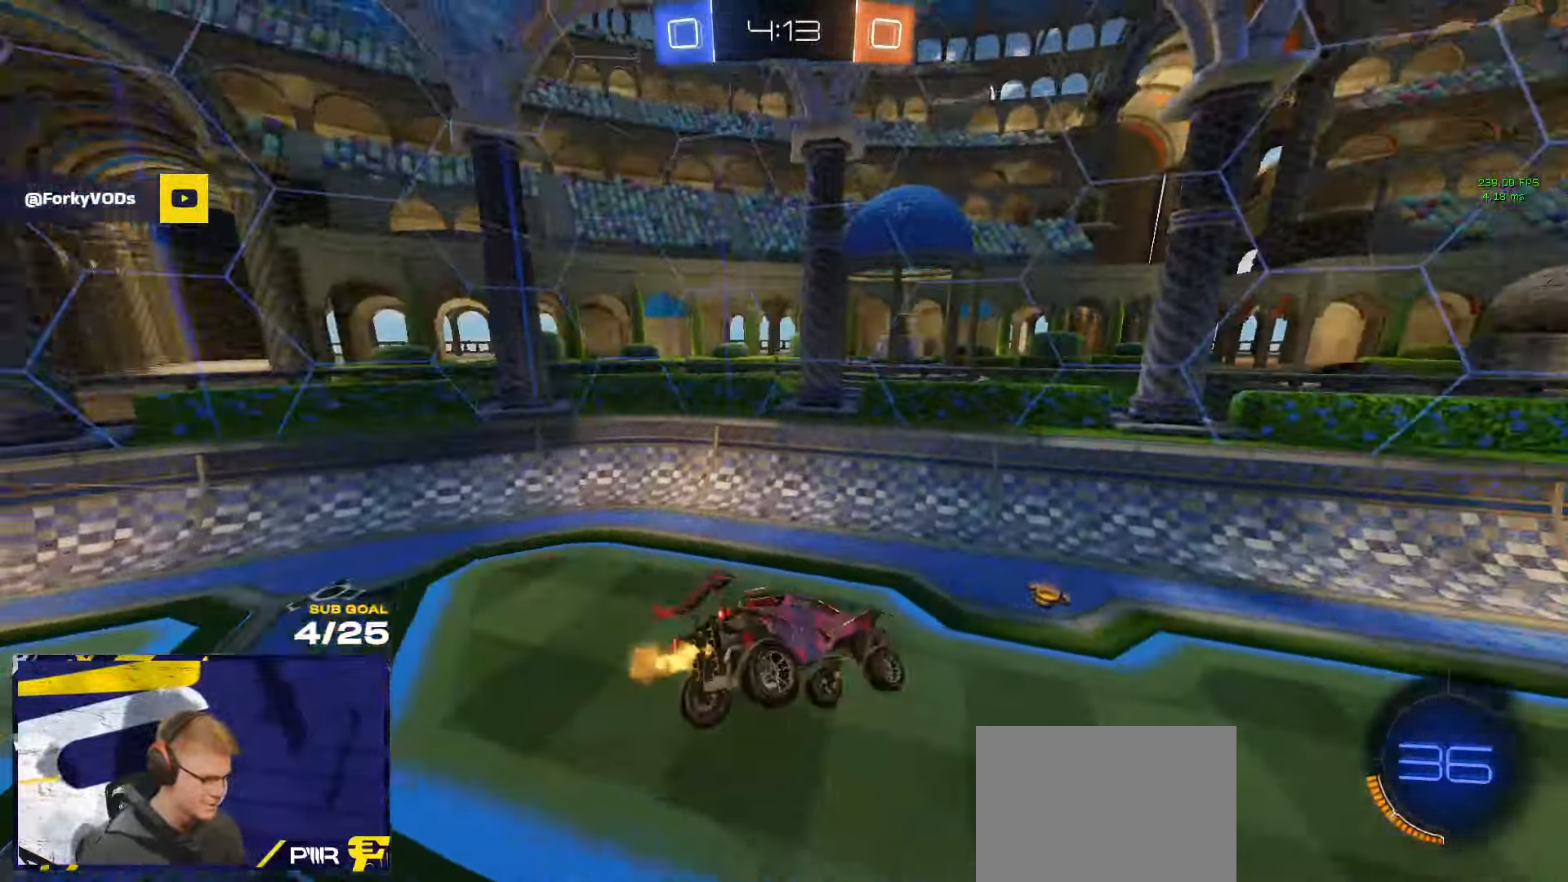
{"dt_ms": 500, "buttons": [], "left_stick": "down-right", "right_stick": "center", "events": [[34, "right_stick", "center"], [234, "left_stick", "up-right"], [300, "left_stick", "center"], [400, "left_stick", "right"], [484, "left_stick", "down-right"]]}
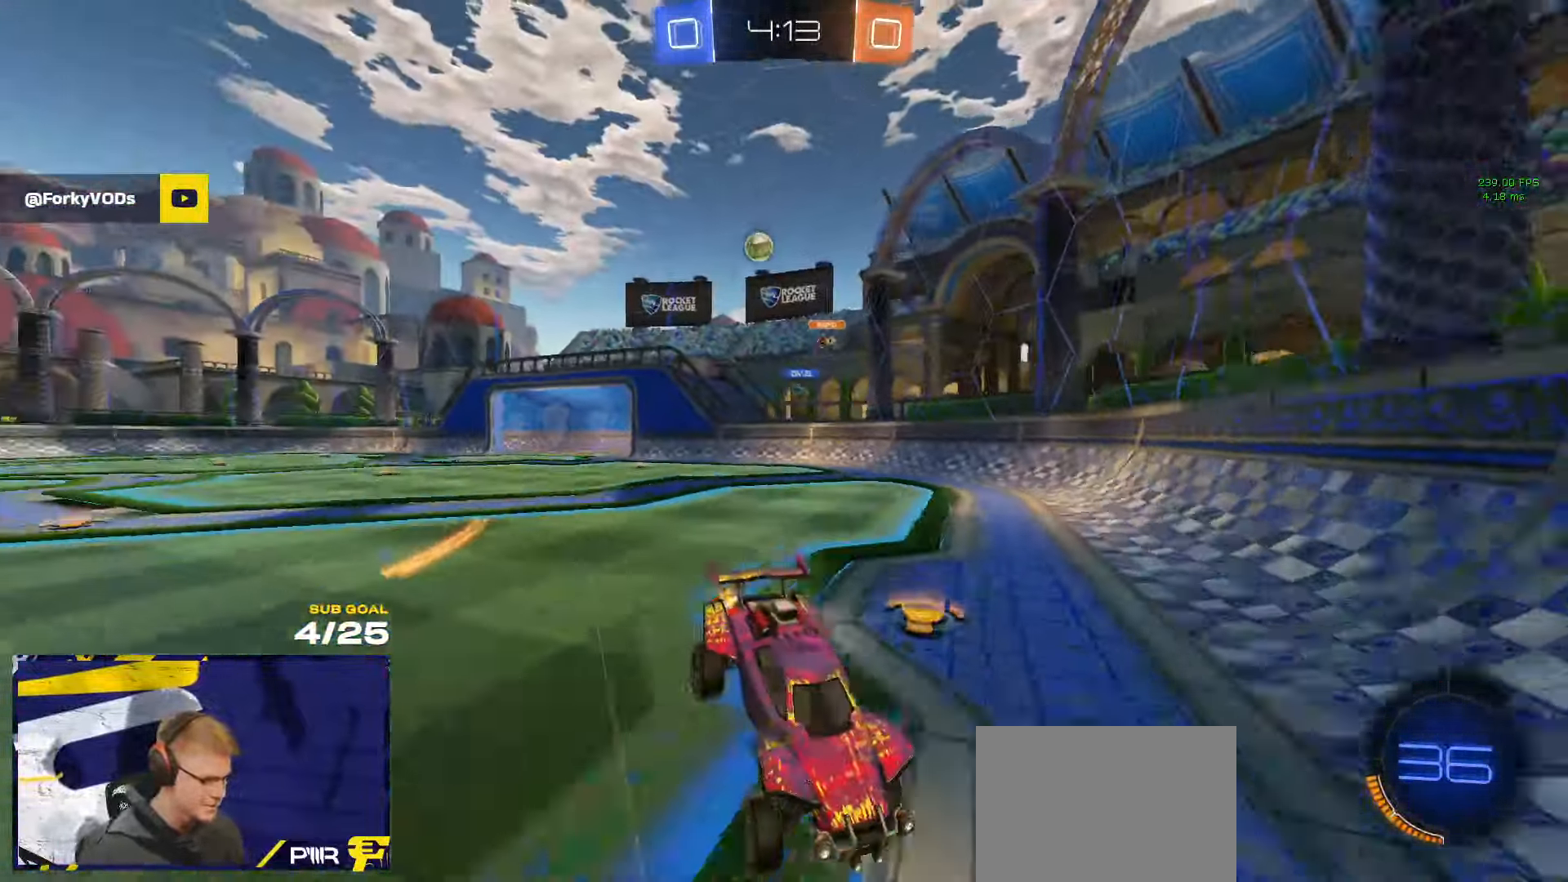
{"dt_ms": 500, "buttons": ["R1"], "left_stick": "center", "right_stick": "center", "events": [[84, "R1", "down"], [150, "Y", "down"], [250, "Y", "up"], [250, "left_stick", "center"]]}
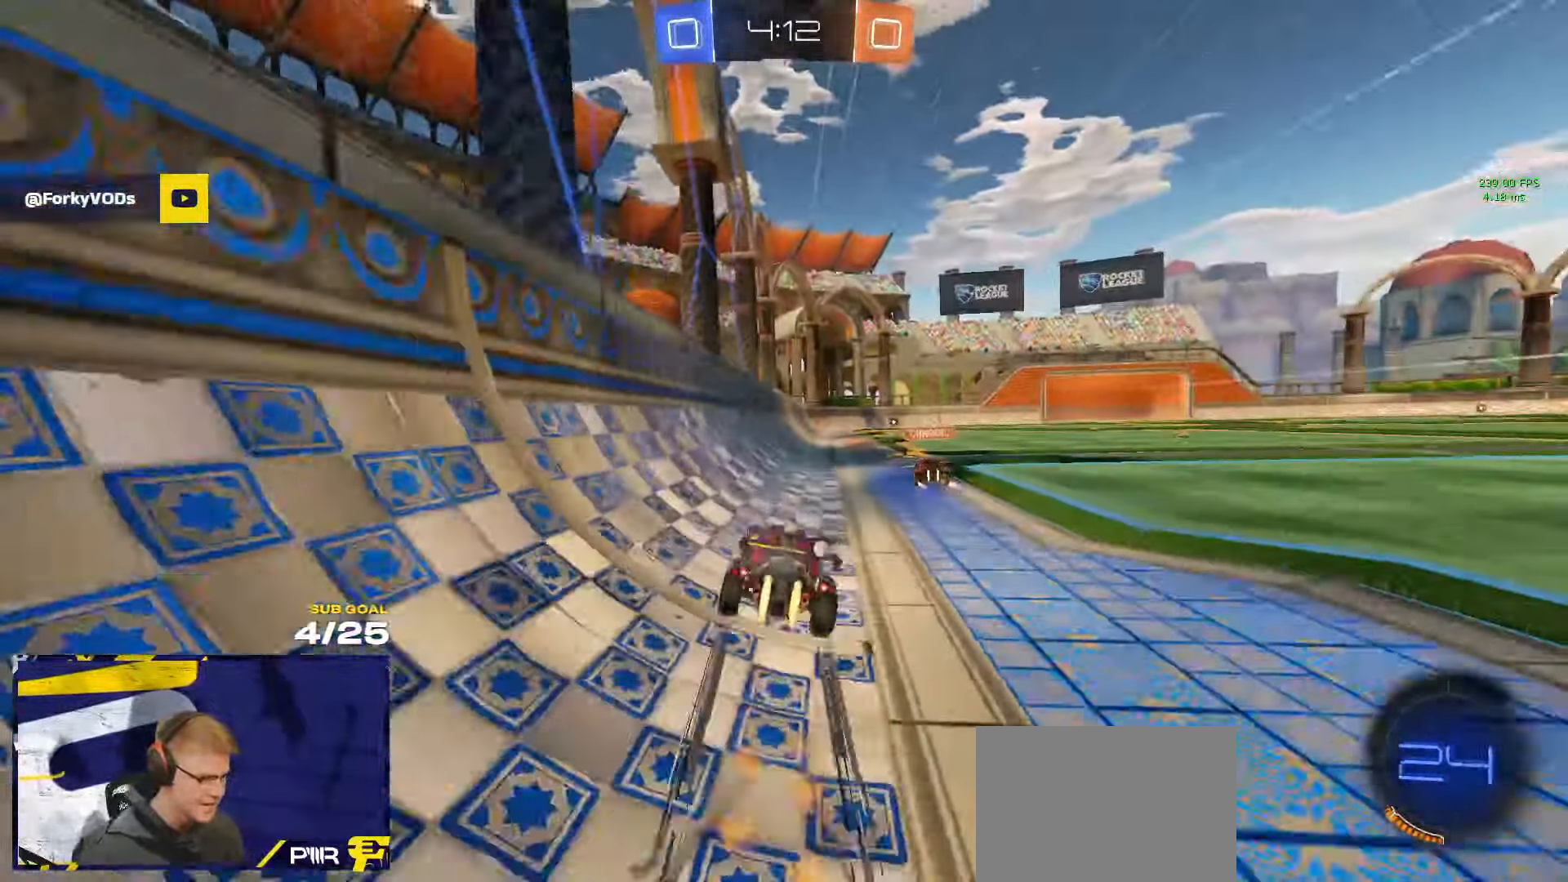
{"dt_ms": 500, "buttons": ["X", "R1"], "left_stick": "right", "right_stick": "center", "events": [[17, "left_stick", "right"], [200, "R1", "up"], [400, "X", "down"], [433, "R1", "down"]]}
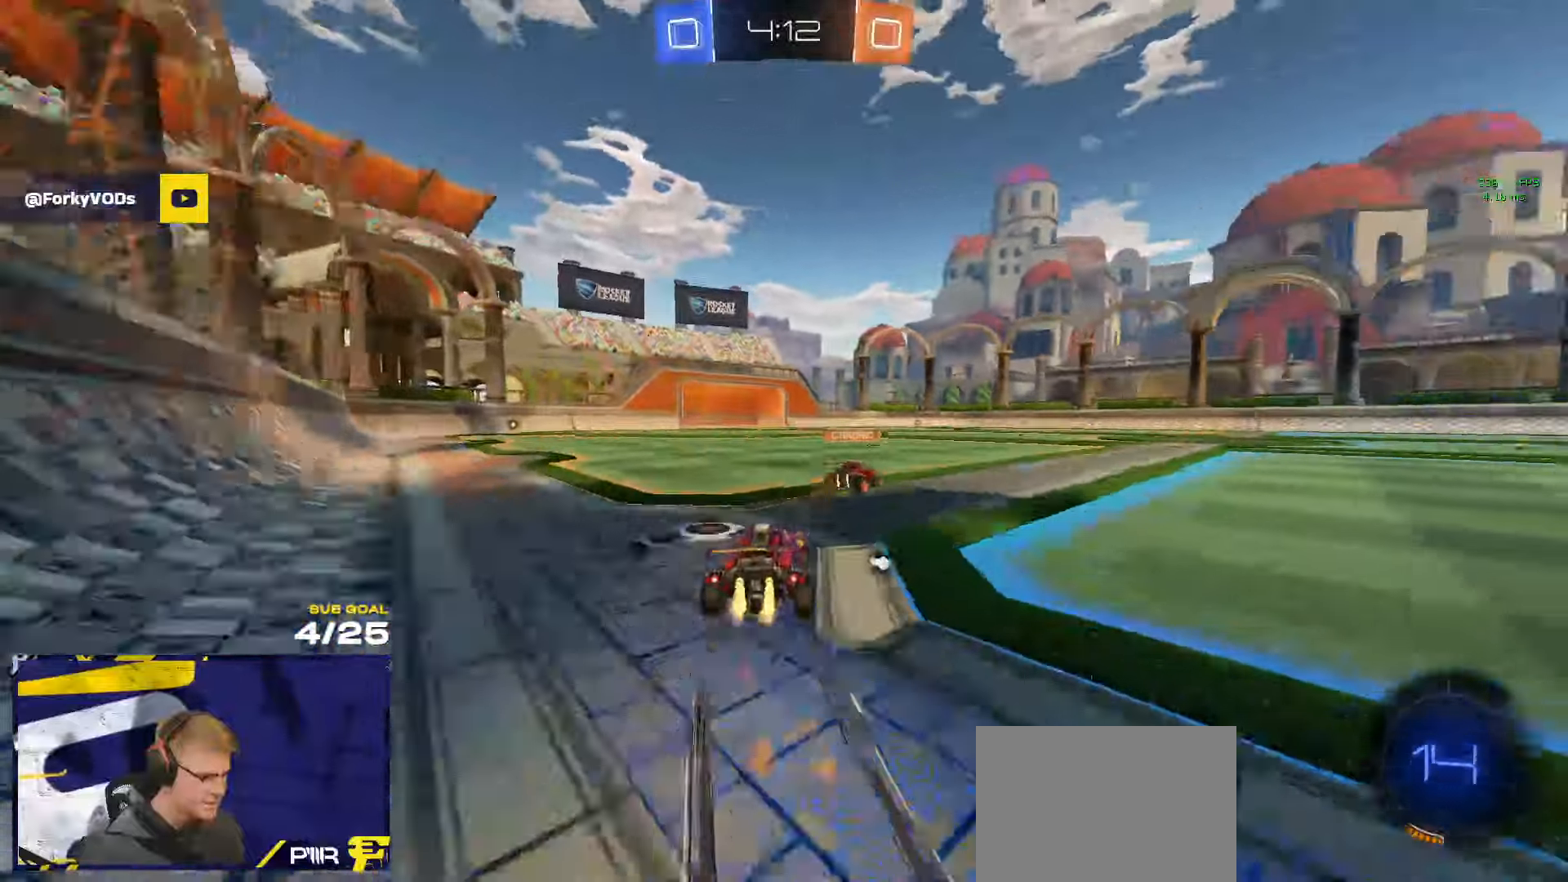
{"dt_ms": 1000, "buttons": ["L3"], "left_stick": "down", "right_stick": "center"}
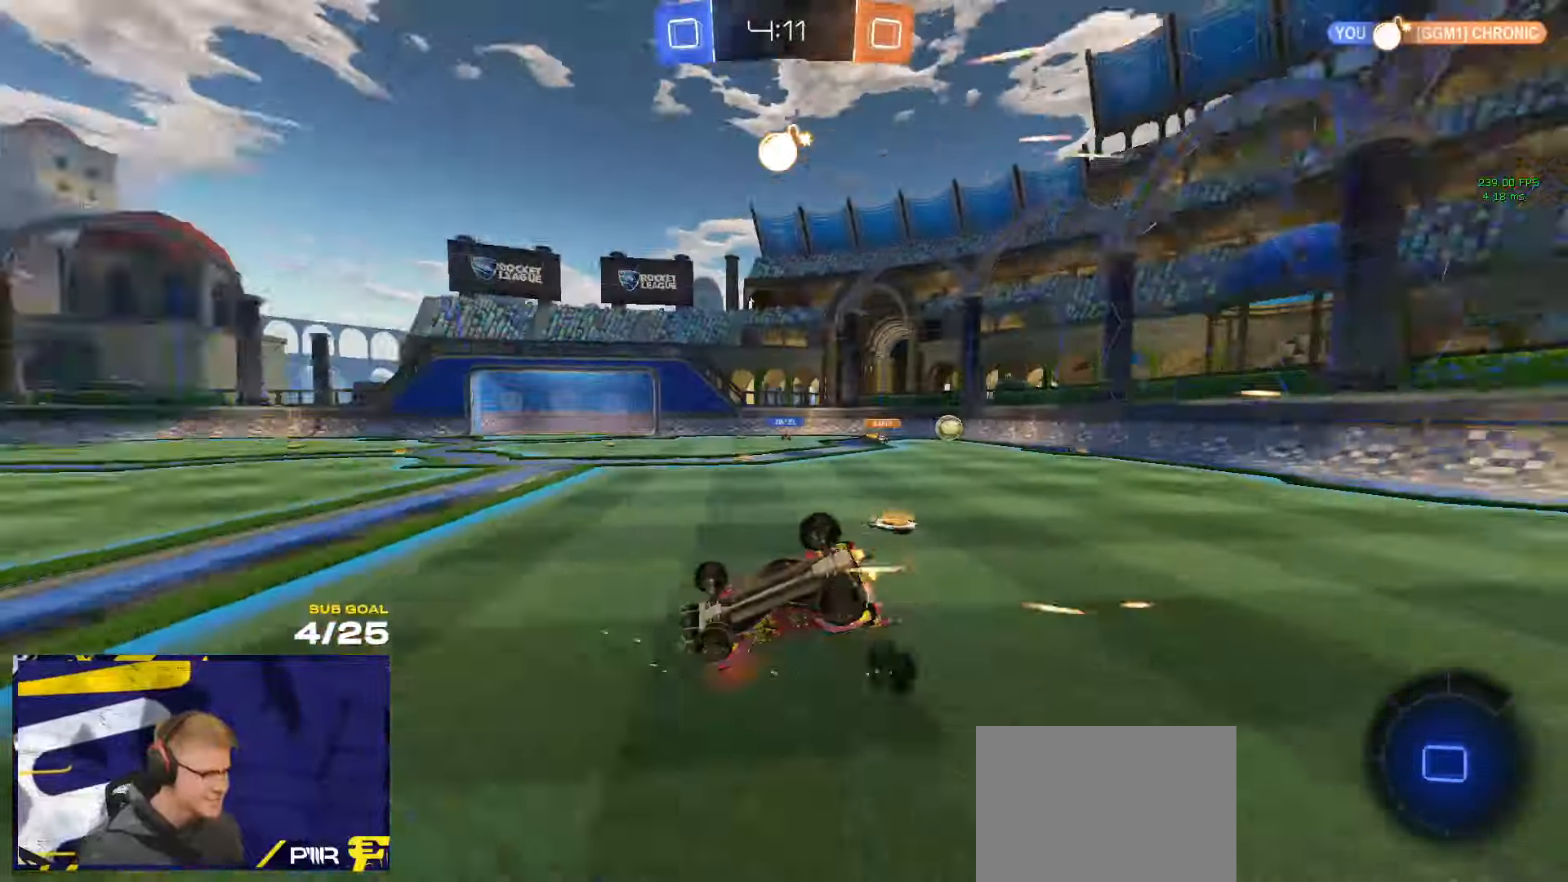
{"dt_ms": 500, "buttons": [], "left_stick": "down-right", "right_stick": "center", "events": [[66, "left_stick", "down-right"], [450, "L3", "up"]]}
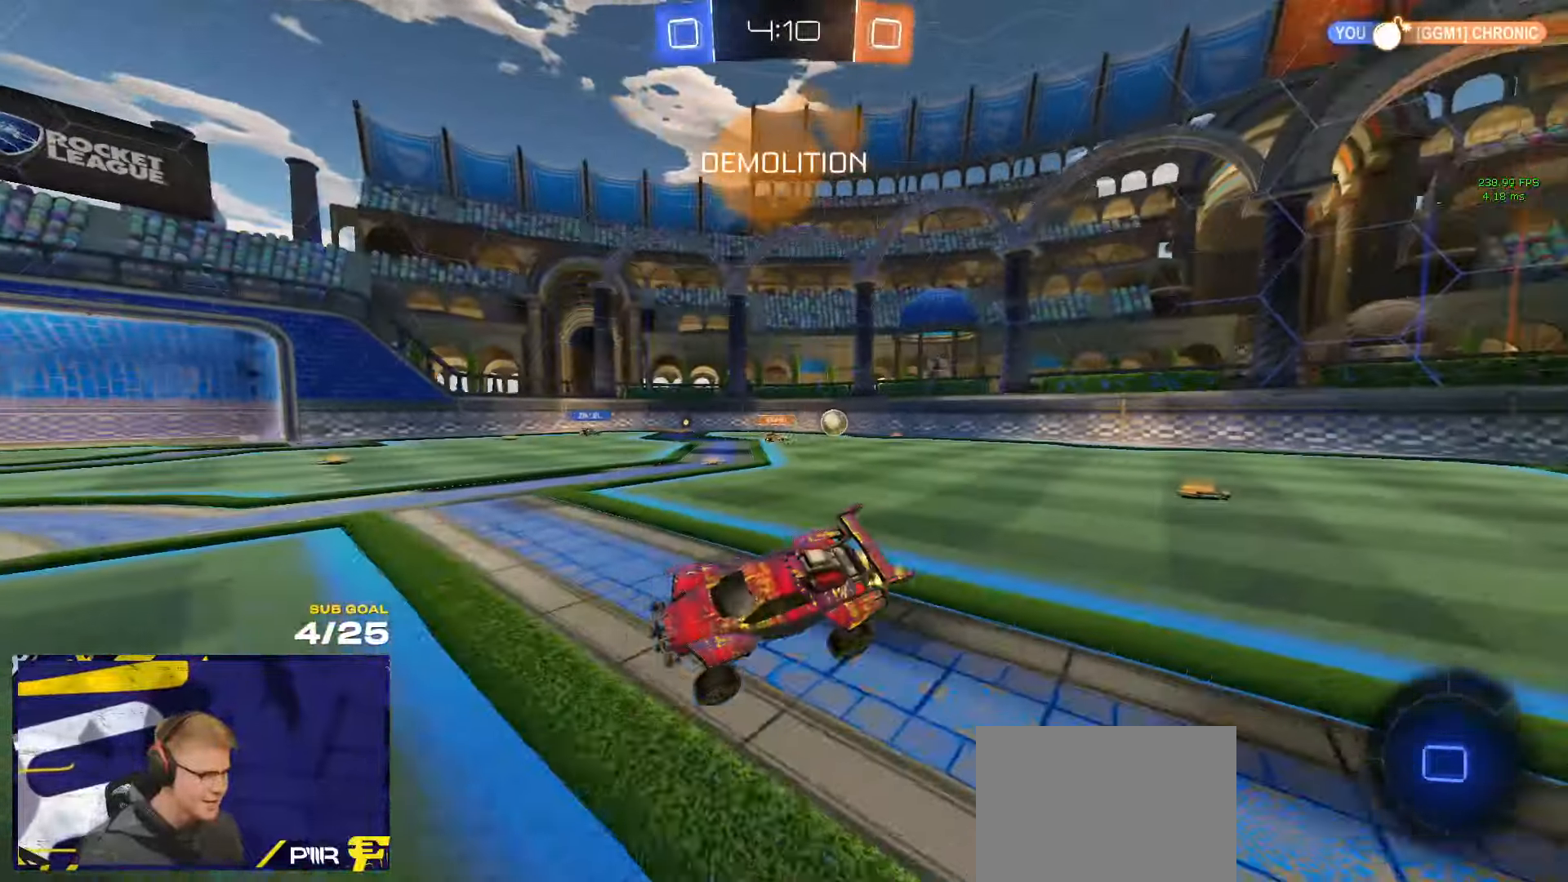
{"dt_ms": 500, "buttons": [], "left_stick": "center", "right_stick": "center", "events": [[50, "Y", "down"], [116, "Y", "up"], [116, "left_stick", "center"]]}
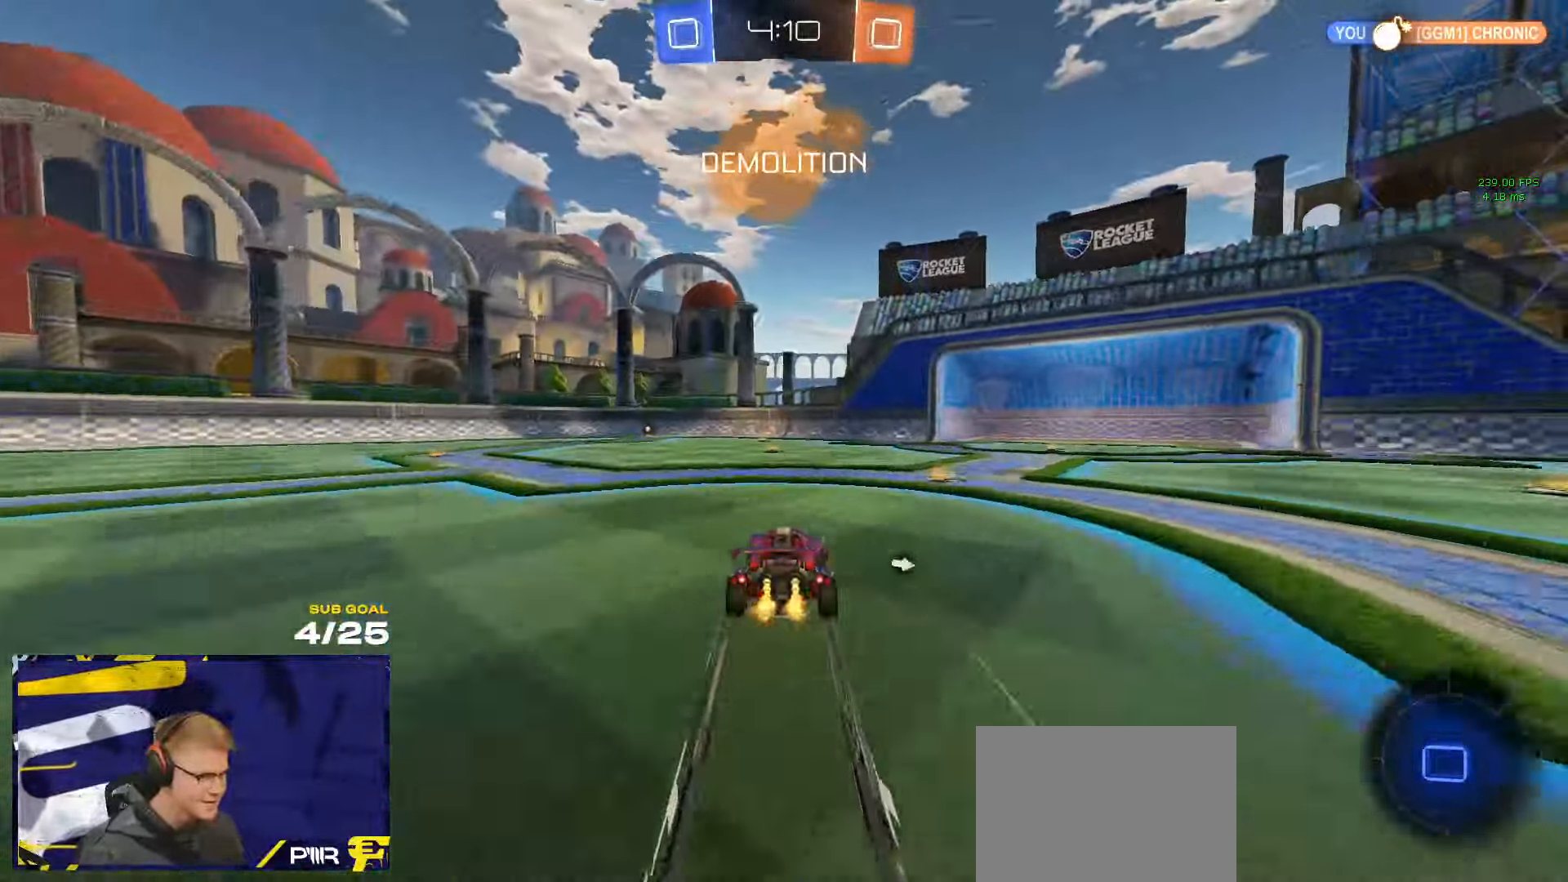
{"dt_ms": 500, "buttons": ["L1"], "left_stick": "down-left", "right_stick": "center", "events": [[83, "A", "down"], [133, "A", "up"], [133, "left_stick", "left"], [166, "L1", "down"], [183, "A", "down"], [183, "left_stick", "down-left"], [283, "A", "up"], [366, "Y", "down"], [450, "Y", "up"]]}
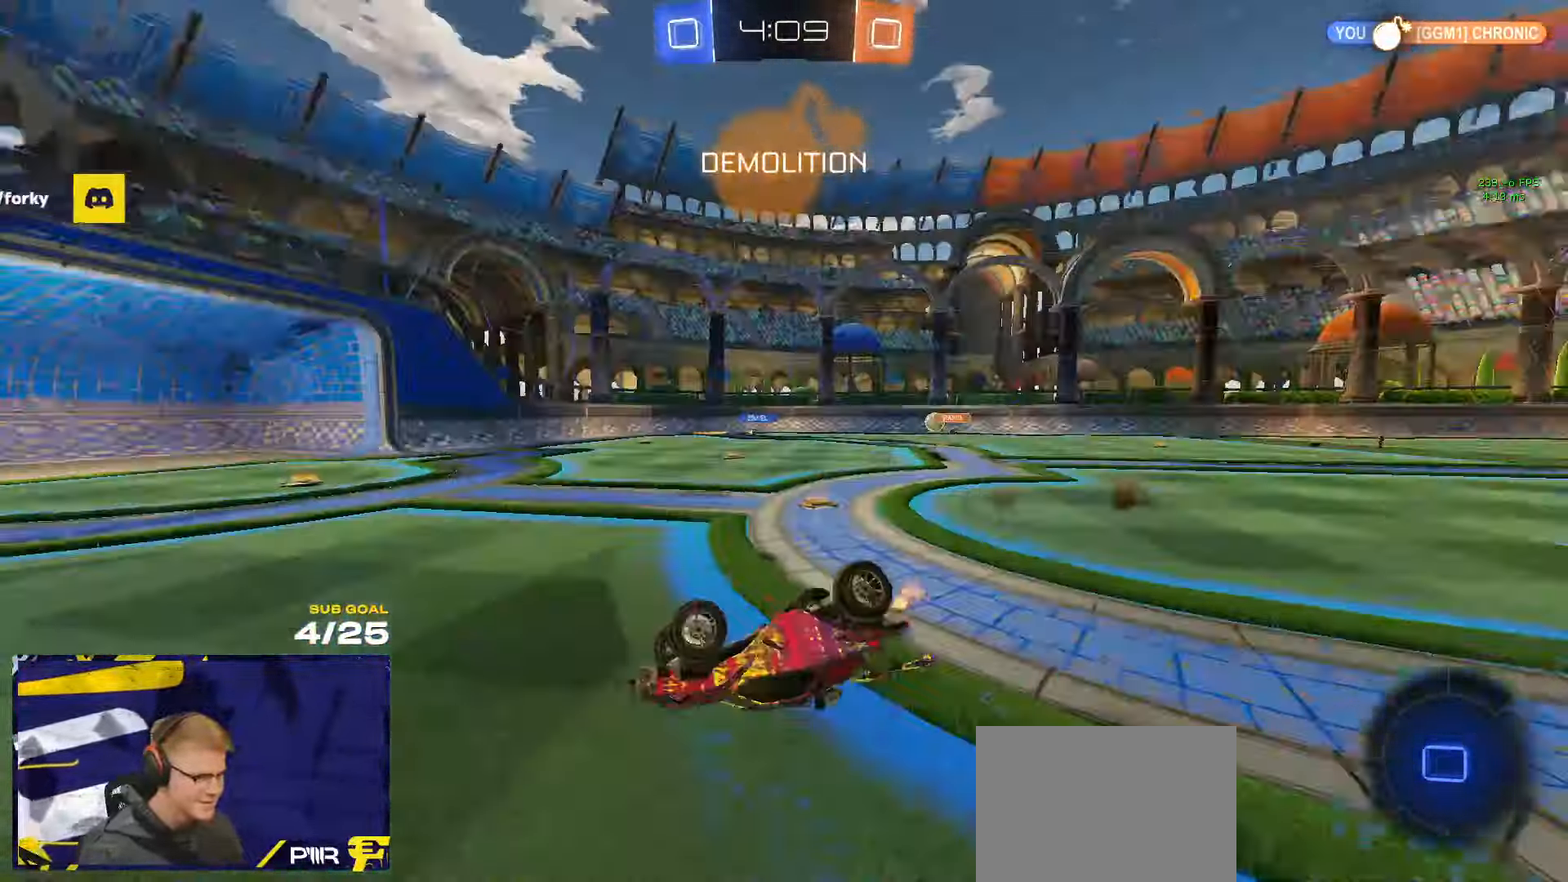
{"dt_ms": 500, "buttons": [], "left_stick": "down-left", "right_stick": "center", "events": [[383, "L1", "up"]]}
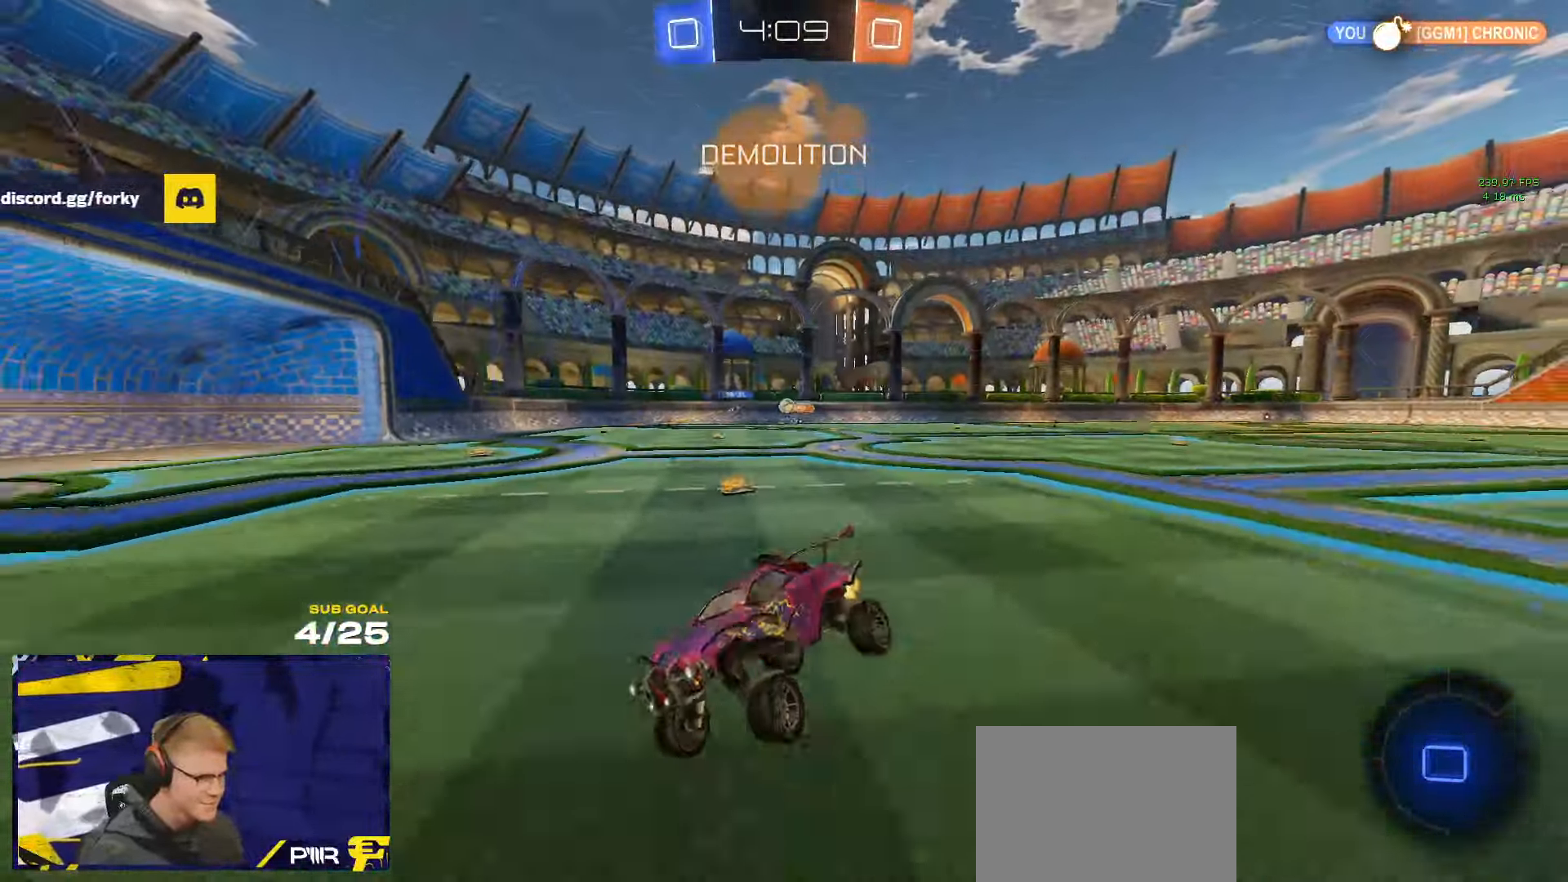
{"dt_ms": 500, "buttons": ["X"], "left_stick": "right", "right_stick": "center", "events": [[283, "left_stick", "center"], [433, "left_stick", "right"], [500, "X", "down"]]}
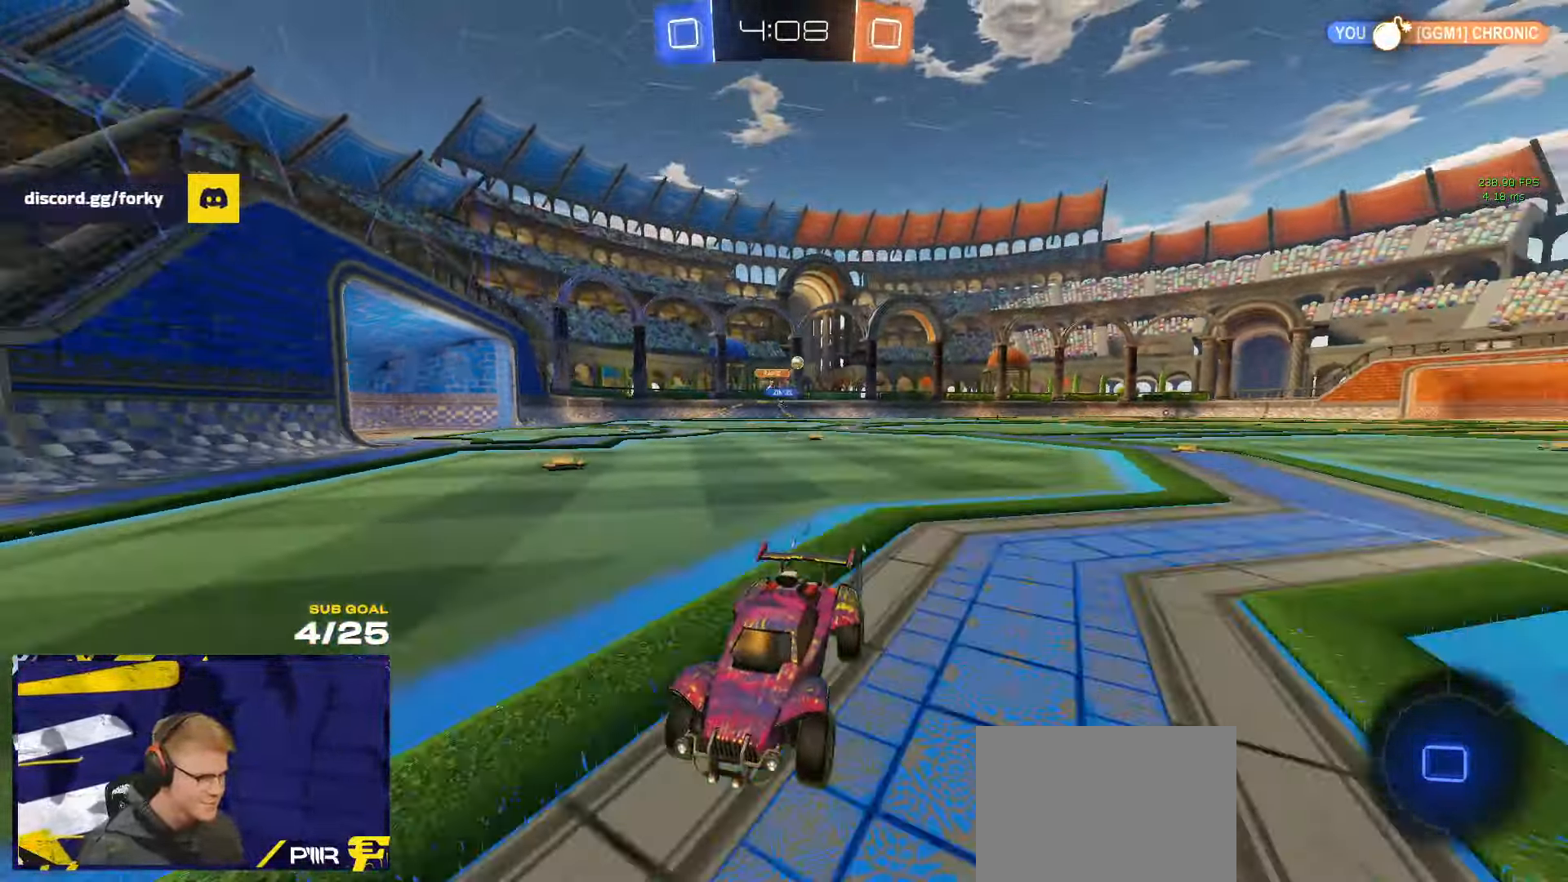
{"dt_ms": 500, "buttons": [], "left_stick": "right", "right_stick": "center", "events": [[83, "X", "up"], [216, "R1", "down"], [250, "A", "down"], [300, "A", "up"], [333, "A", "down"], [416, "A", "up"], [416, "R1", "up"]]}
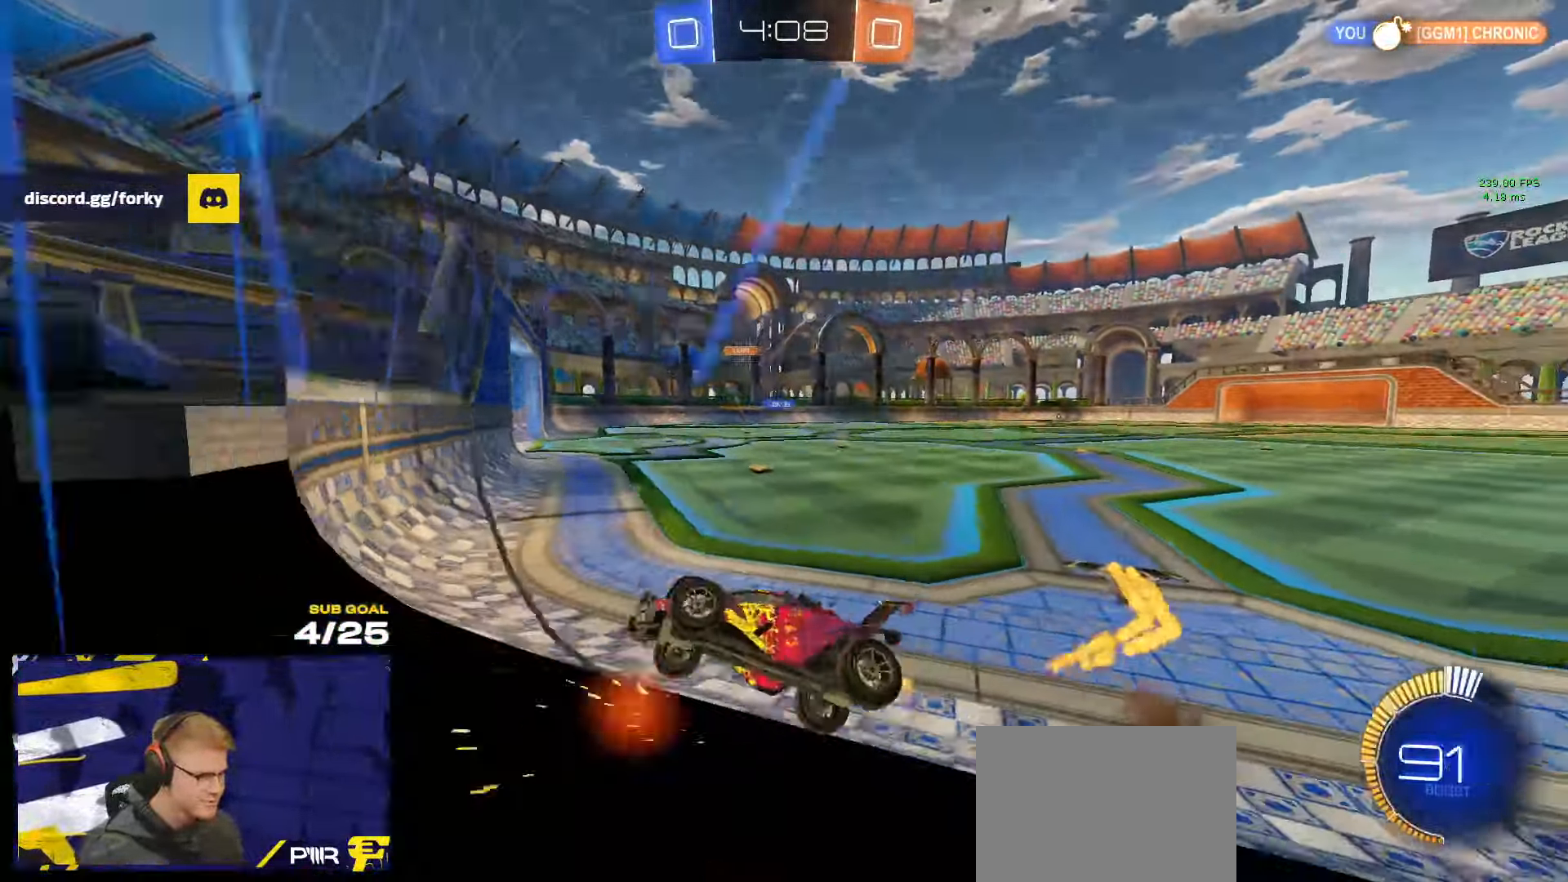
{"dt_ms": 500, "buttons": ["R1"], "left_stick": "right", "right_stick": "center", "events": [[16, "X", "down"], [150, "X", "up"], [350, "R1", "down"]]}
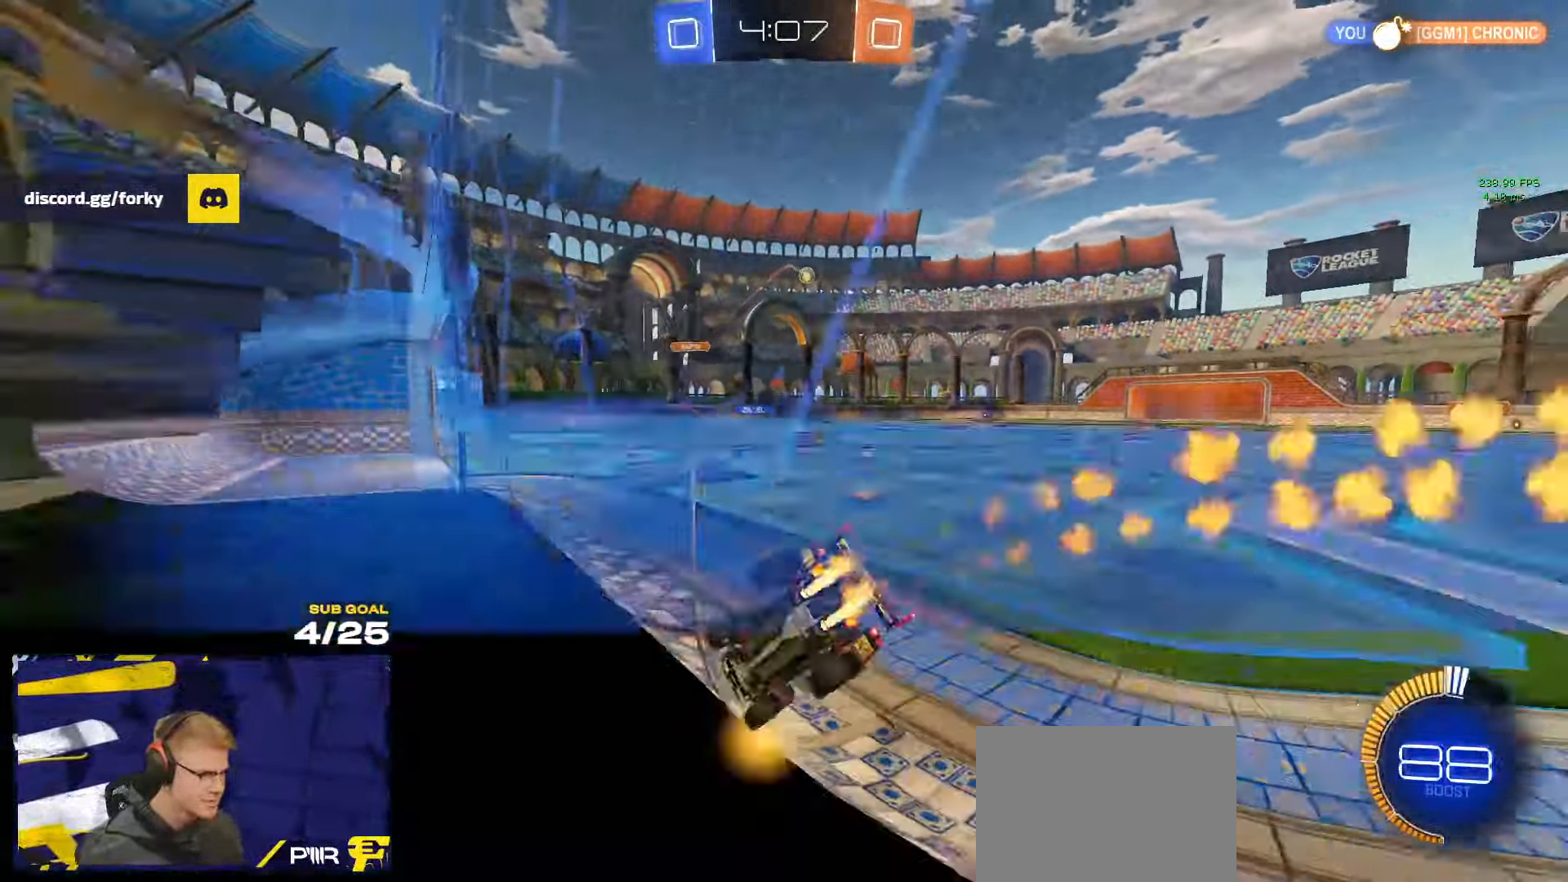
{"dt_ms": 500, "buttons": ["R1"], "left_stick": "right", "right_stick": "center", "events": [[200, "left_stick", "center"], [250, "left_stick", "right"], [300, "left_stick", "center"], [483, "left_stick", "right"]]}
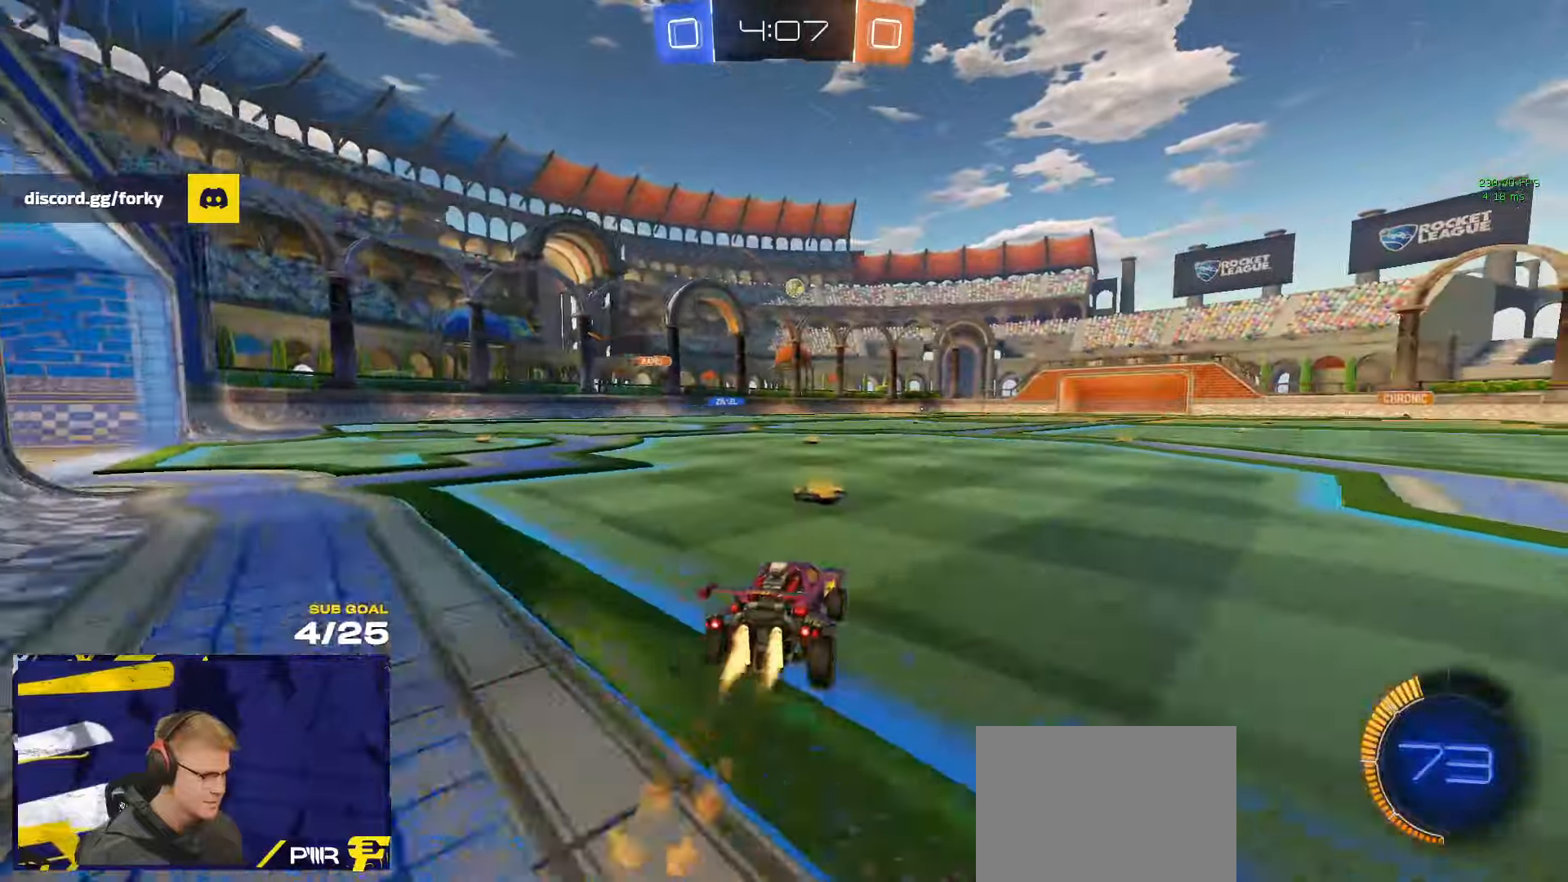
{"dt_ms": 500, "buttons": [], "left_stick": "center", "right_stick": "center", "events": [[200, "left_stick", "center"], [350, "R1", "up"], [400, "left_stick", "right"], [483, "left_stick", "center"]]}
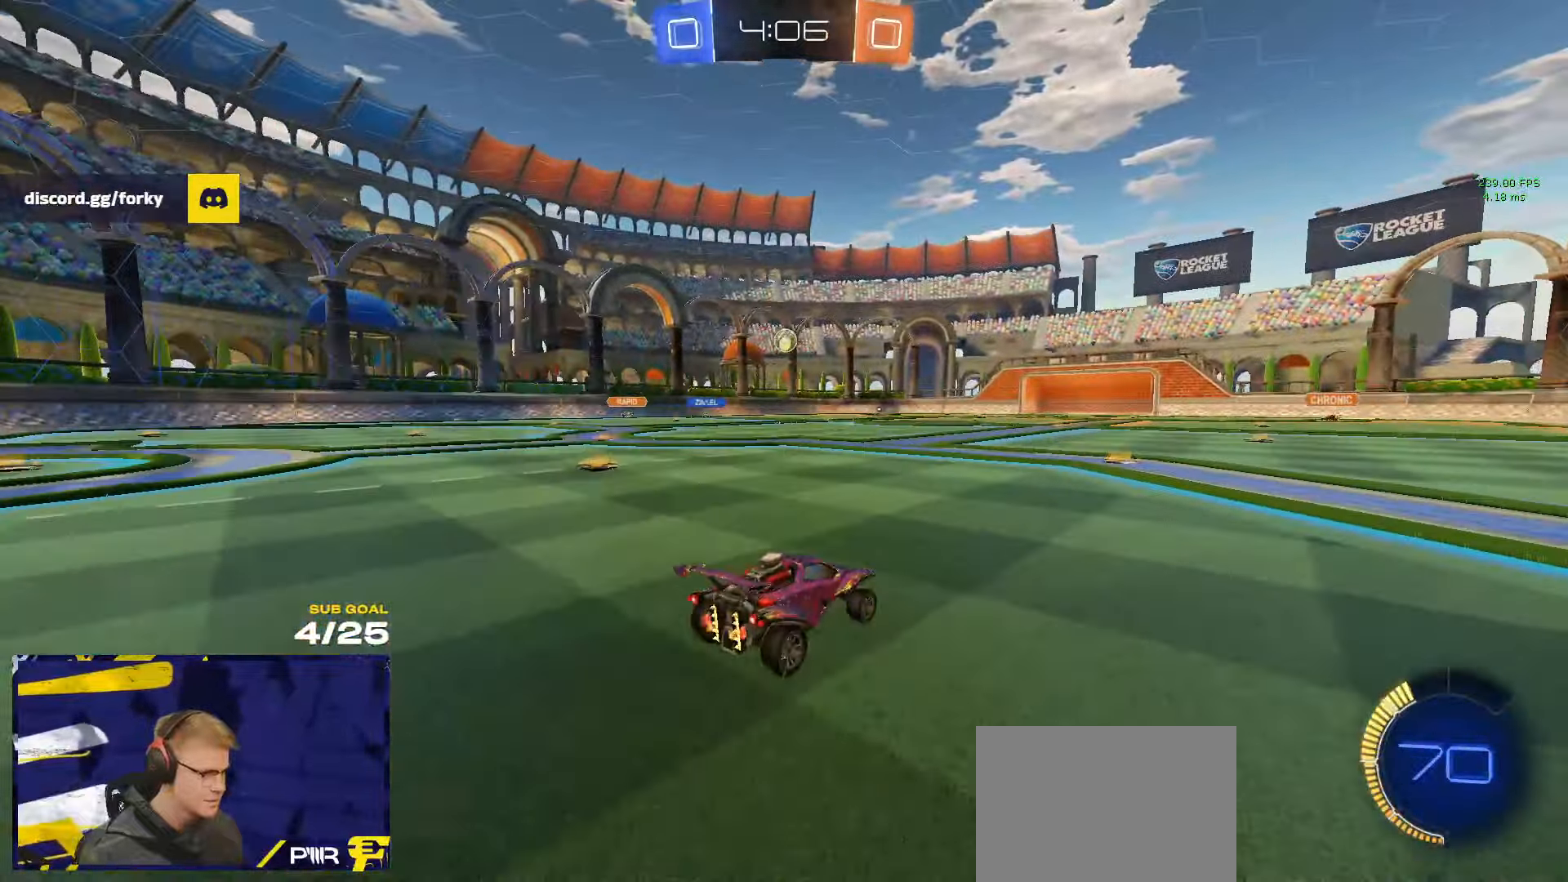
{"dt_ms": 500, "buttons": ["A"], "left_stick": "down-left", "right_stick": "center", "events": [[33, "R1", "down"], [83, "R1", "up"], [200, "left_stick", "left"], [217, "X", "down"], [317, "X", "up"], [383, "A", "down"], [433, "left_stick", "down-left"]]}
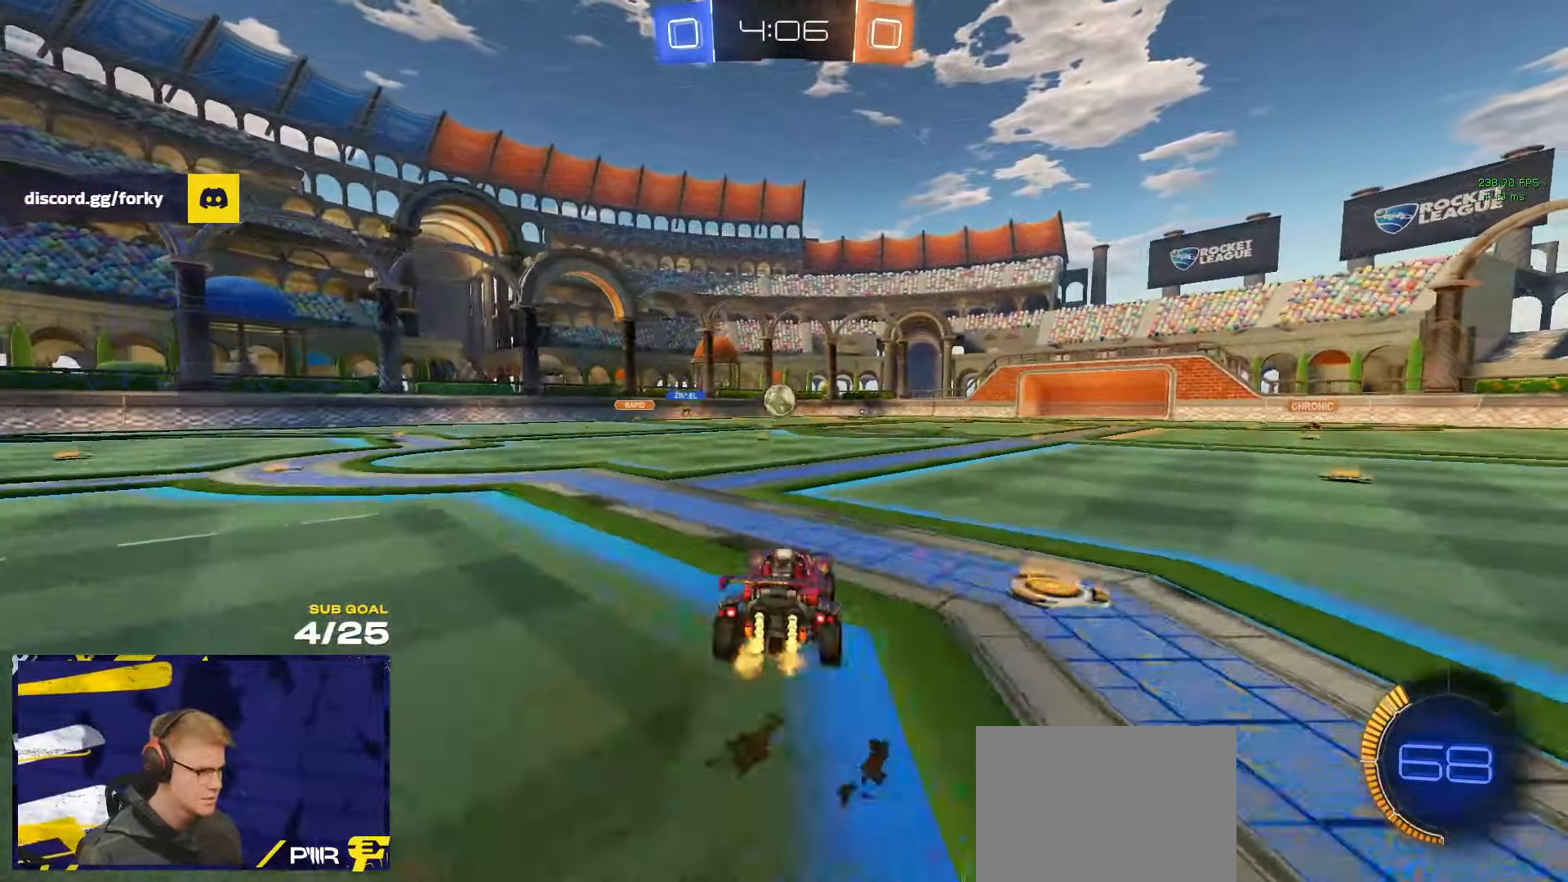
{"dt_ms": 500, "buttons": ["R1", "L3"], "left_stick": "right", "right_stick": "center", "events": [[67, "A", "up"], [83, "left_stick", "center"], [100, "R1", "down"], [117, "A", "down"], [183, "L3", "down"], [200, "left_stick", "down-left"], [283, "A", "up"], [283, "left_stick", "up-left"], [383, "left_stick", "down-left"], [433, "left_stick", "right"]]}
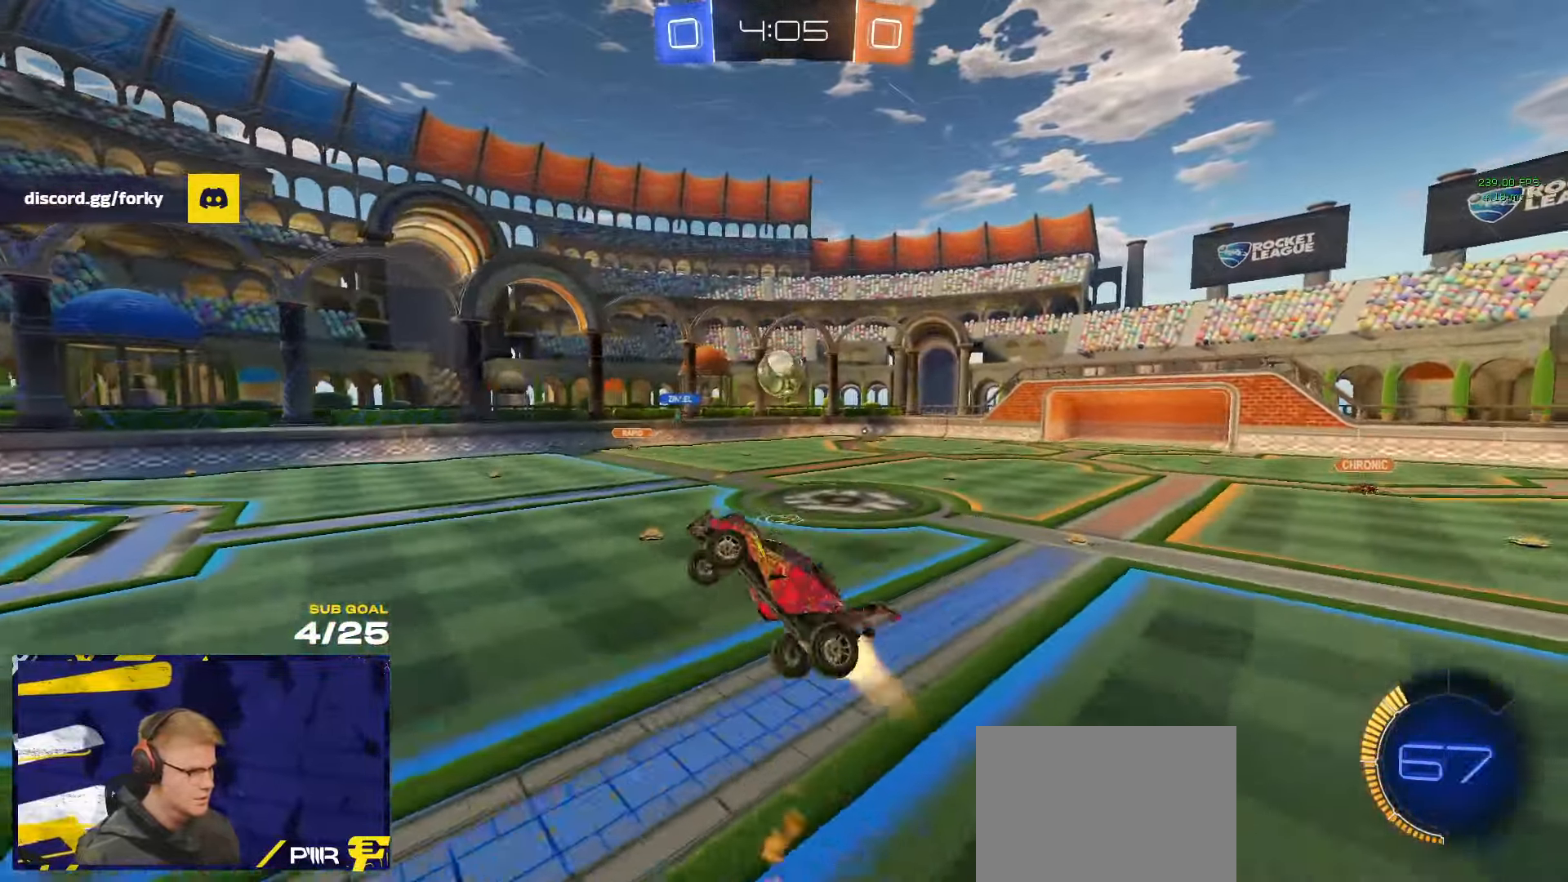
{"dt_ms": 500, "buttons": ["R1", "L3"], "left_stick": "down-left", "right_stick": "center", "events": [[83, "left_stick", "down"], [150, "R1", "up"], [167, "L3", "up"], [217, "left_stick", "up-left"], [300, "R1", "down"], [317, "L3", "down"], [367, "left_stick", "down-left"]]}
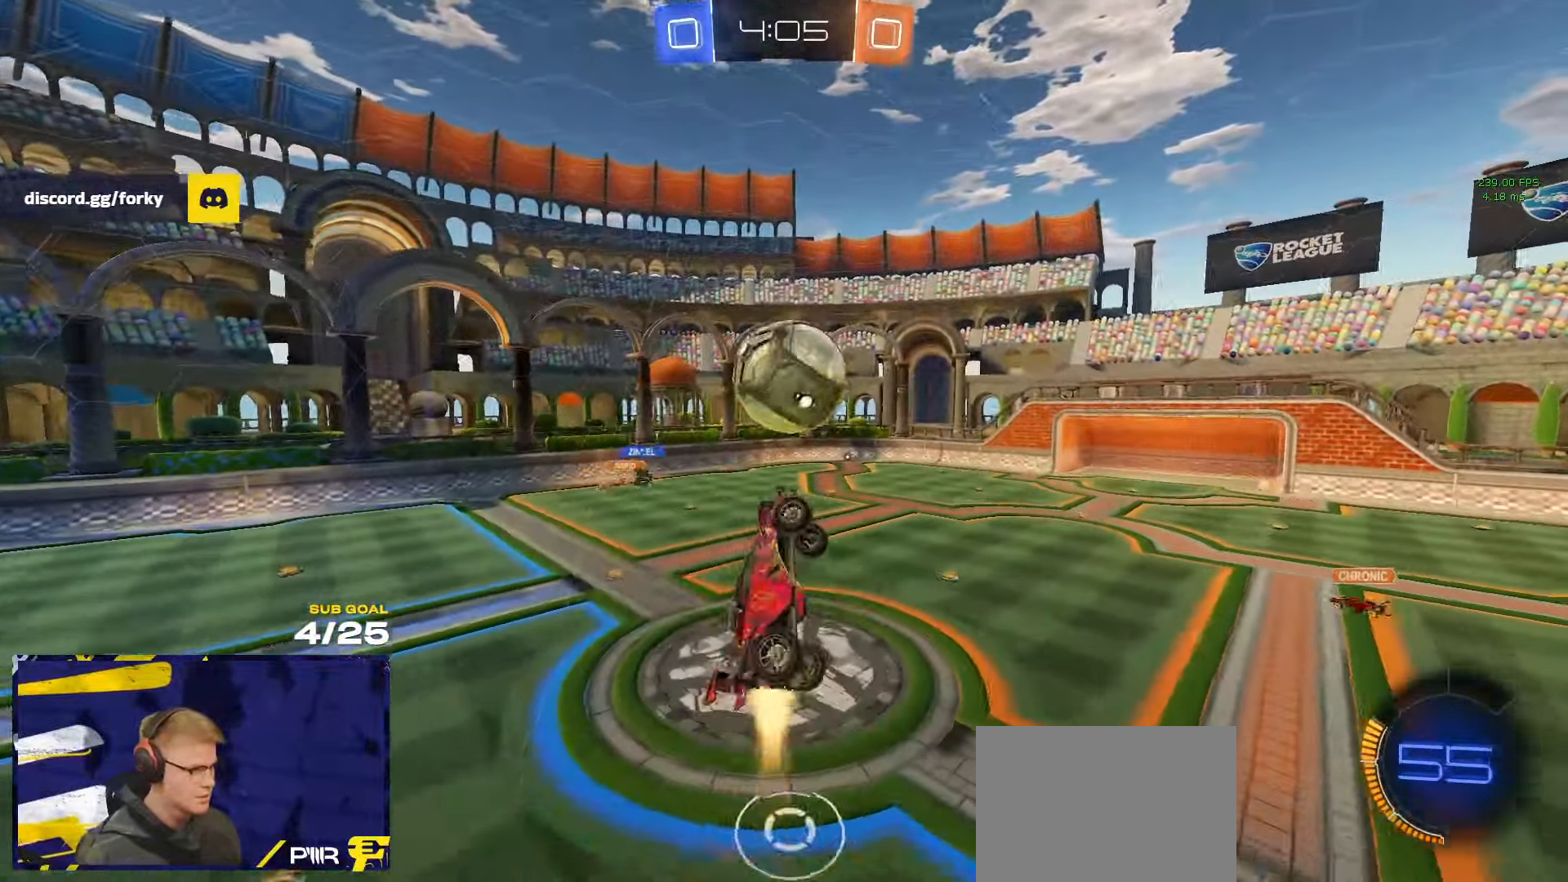
{"dt_ms": 500, "buttons": ["L3"], "left_stick": "up-right", "right_stick": "center", "events": [[83, "left_stick", "up-left"], [133, "R1", "up"], [150, "left_stick", "down-left"], [283, "L1", "down"], [283, "L3", "up"], [333, "L3", "down"], [333, "left_stick", "down-right"], [383, "L1", "up"], [417, "left_stick", "up-right"]]}
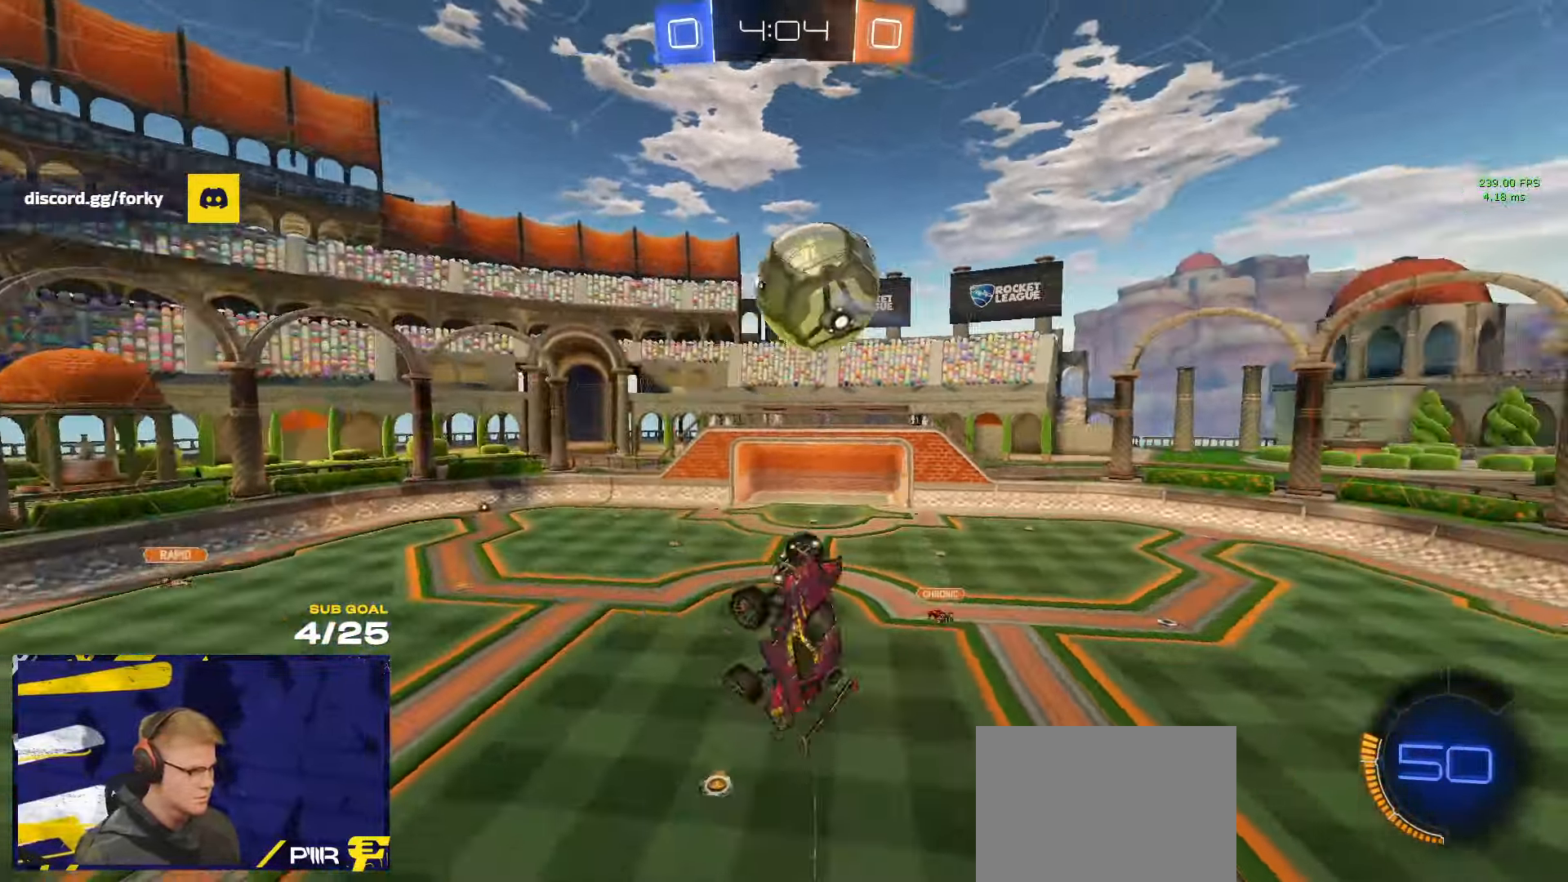
{"dt_ms": 500, "buttons": ["R1", "L3"], "left_stick": "up-left", "right_stick": "center", "events": [[67, "R1", "down"], [67, "left_stick", "down-right"], [417, "left_stick", "up-right"], [500, "left_stick", "up-left"]]}
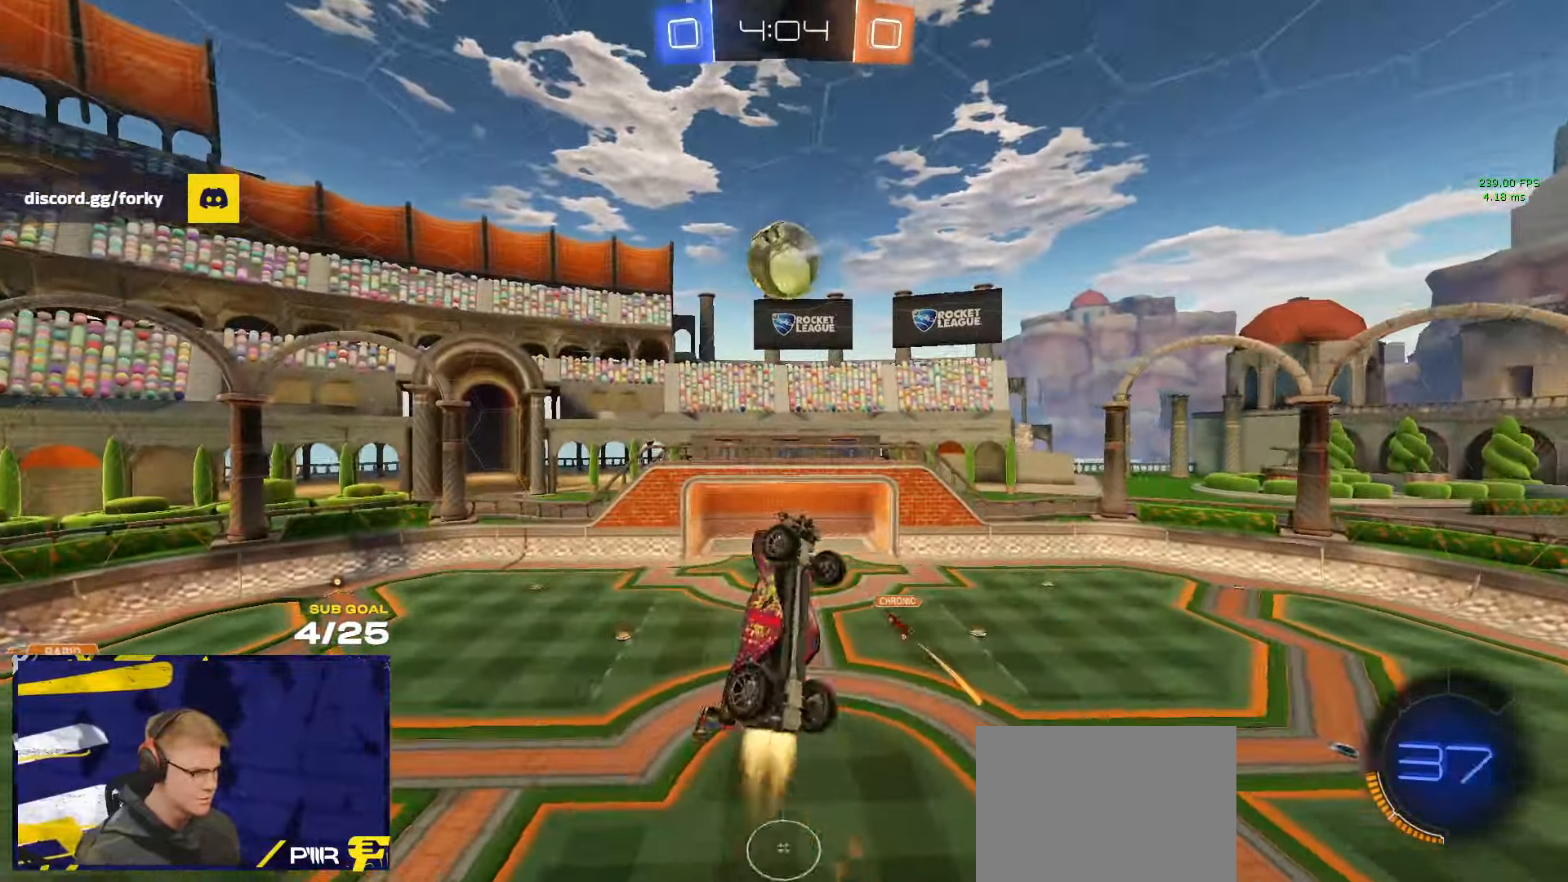
{"dt_ms": 500, "buttons": [], "left_stick": "down-left", "right_stick": "center", "events": [[17, "R1", "up"], [33, "left_stick", "up-right"], [83, "left_stick", "down-left"], [133, "L3", "up"], [217, "left_stick", "center"], [433, "left_stick", "down-left"]]}
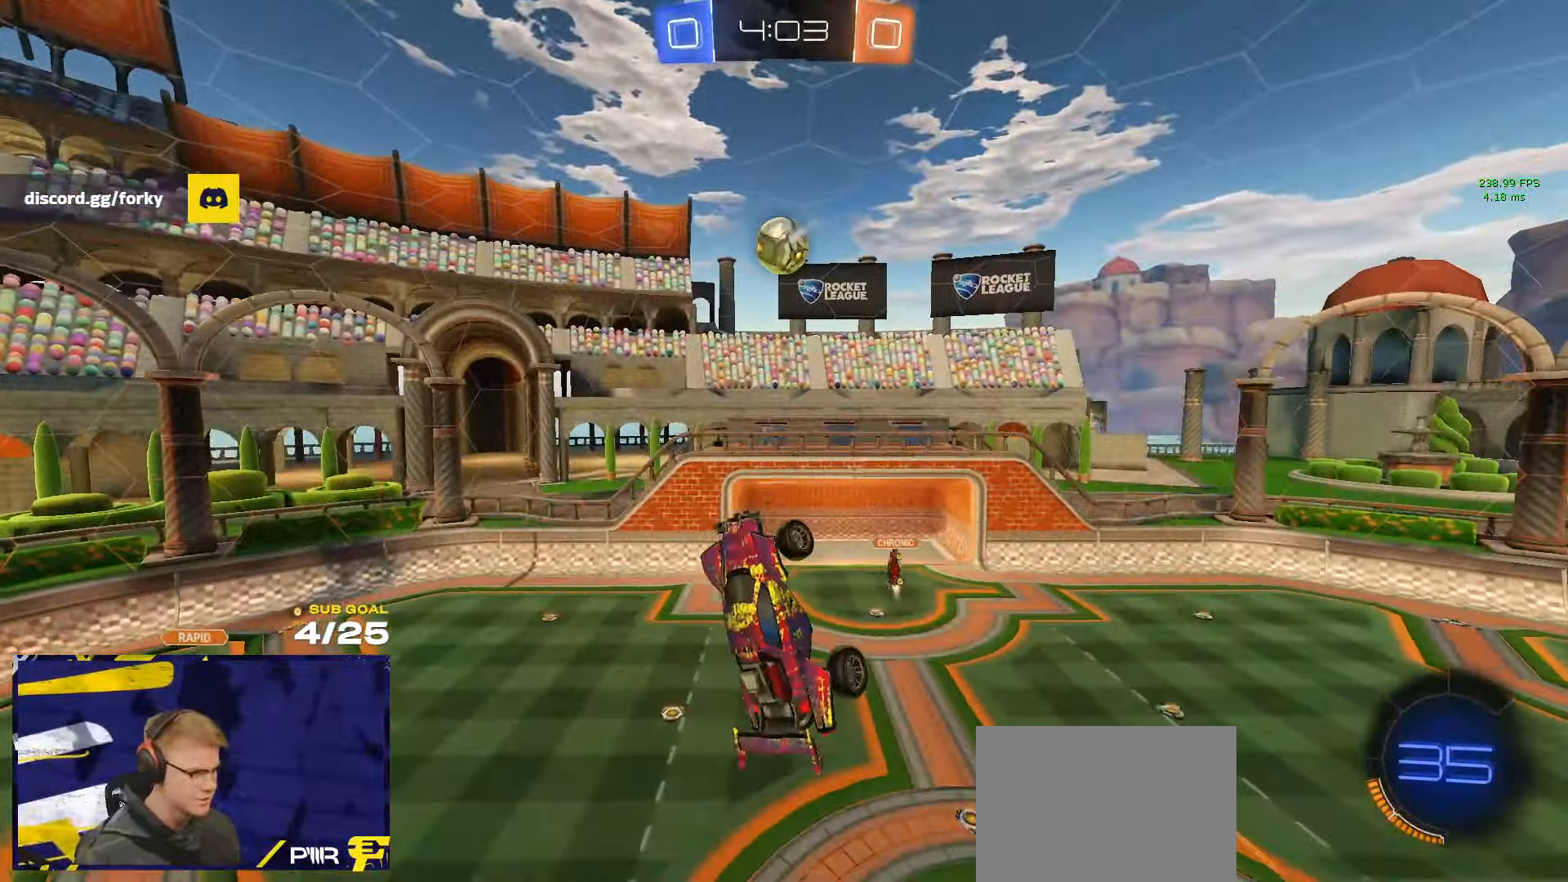
{"dt_ms": 500, "buttons": [], "left_stick": "down-right", "right_stick": "center", "events": [[50, "R1", "down"], [50, "left_stick", "up-right"], [150, "R1", "up"], [333, "left_stick", "down-right"]]}
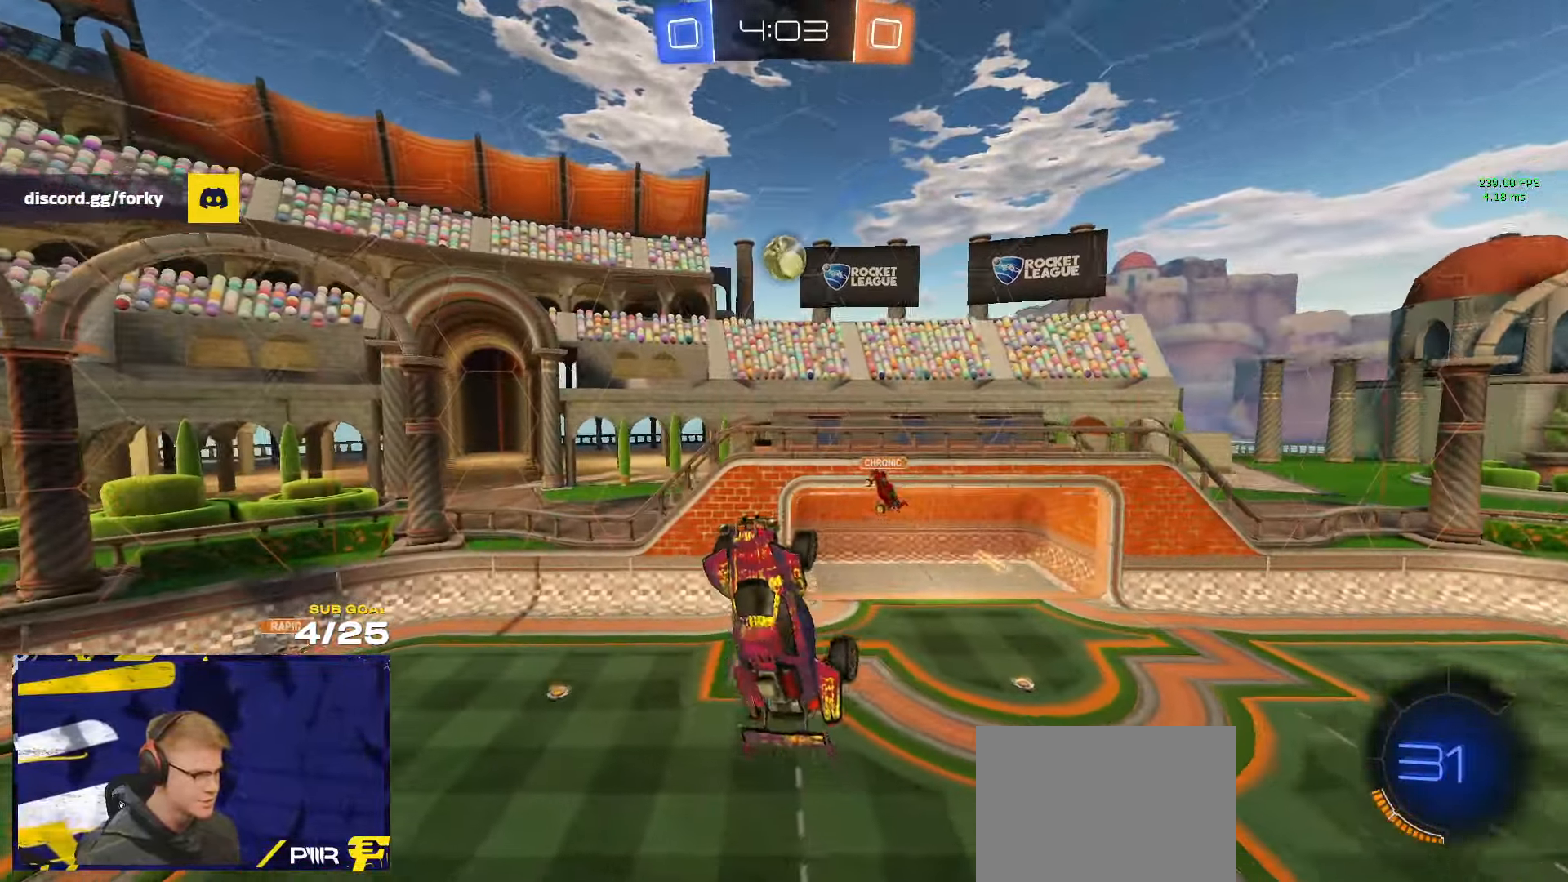
{"dt_ms": 500, "buttons": ["L3"], "left_stick": "down", "right_stick": "center", "events": [[383, "left_stick", "down"], [483, "L3", "down"]]}